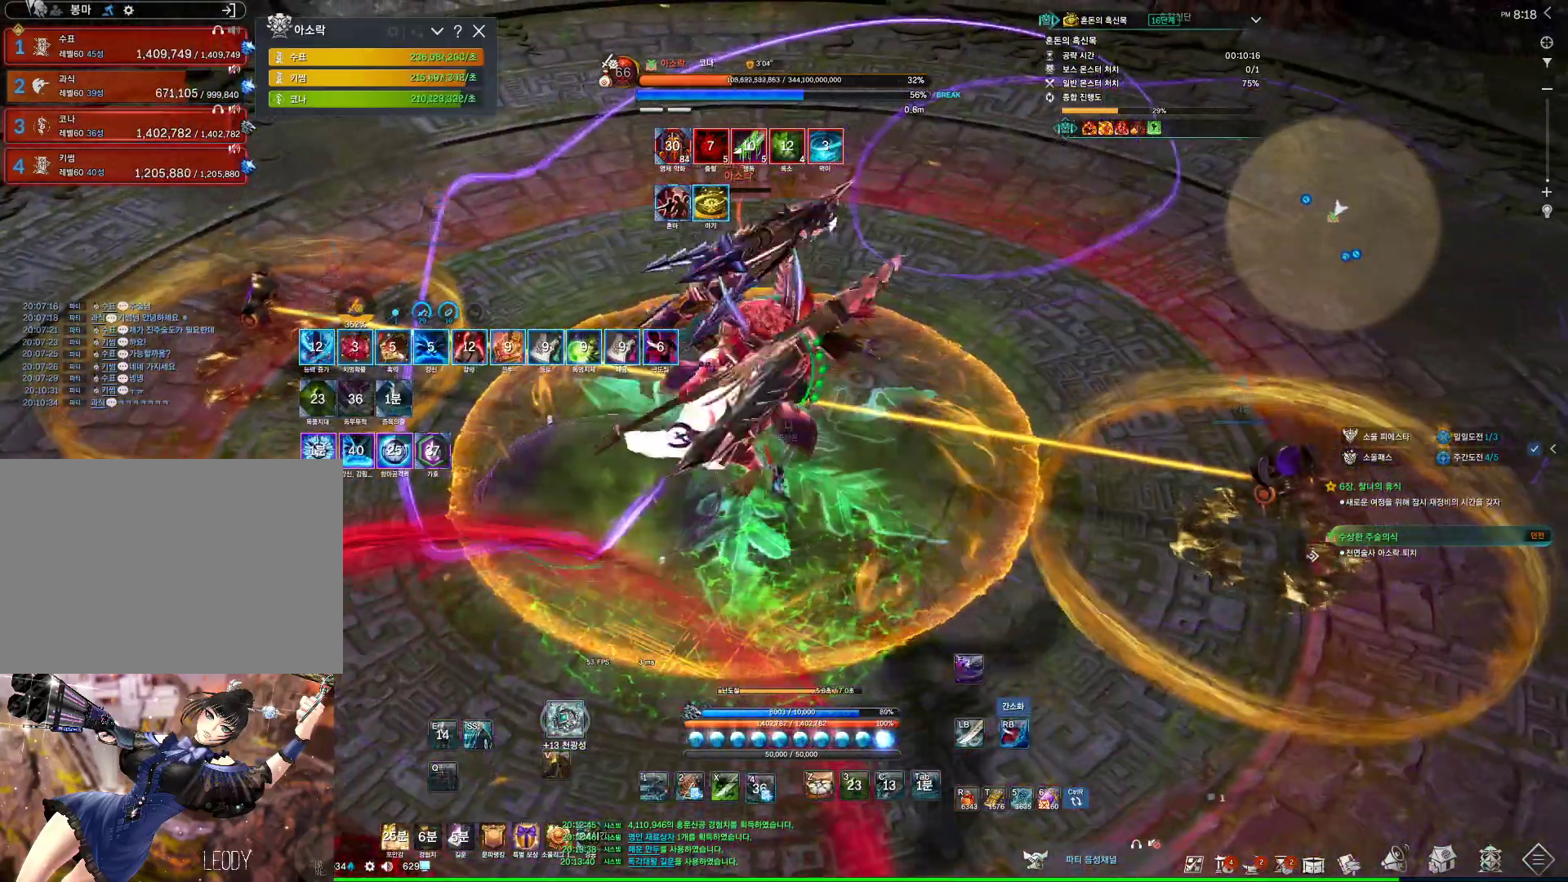
Gameplay with keyboard and mouse; each line is a JSON object with the keys and mouse buttons held at the frame after it. "events" lists presses ("down") and releases ("up") of "1", "2", "3", "4", "5", "a", "alt", "c", "ctrl", "d", "e", "f", "m", "q", "r", "s", "shift", "space", "t", "tab", "tilde", "v", "w", "x", "z", "mouse_left", "mouse_wheel", "mouse_right", "mouse_mb4" and "mouse_mb5" between this image and that frame as [ms after this image, input, new state], when the widget could be followed in between. "mouse_left", "mouse_wheel", "mouse_right", "mouse_mb4", "mouse_mb5" = the "left", "wheel", "right", "mb4", "mb5" buttons of the "mouse" list. No other keys are recorded. "wheel" means that the mouse wheel is clicked or scrolled. Not read: mouse_move.
{"keys": ["4", "a"], "mouse": [], "events": [[233, "a", "down"], [367, "4", "down"], [367, "mouse_right", "up"]]}
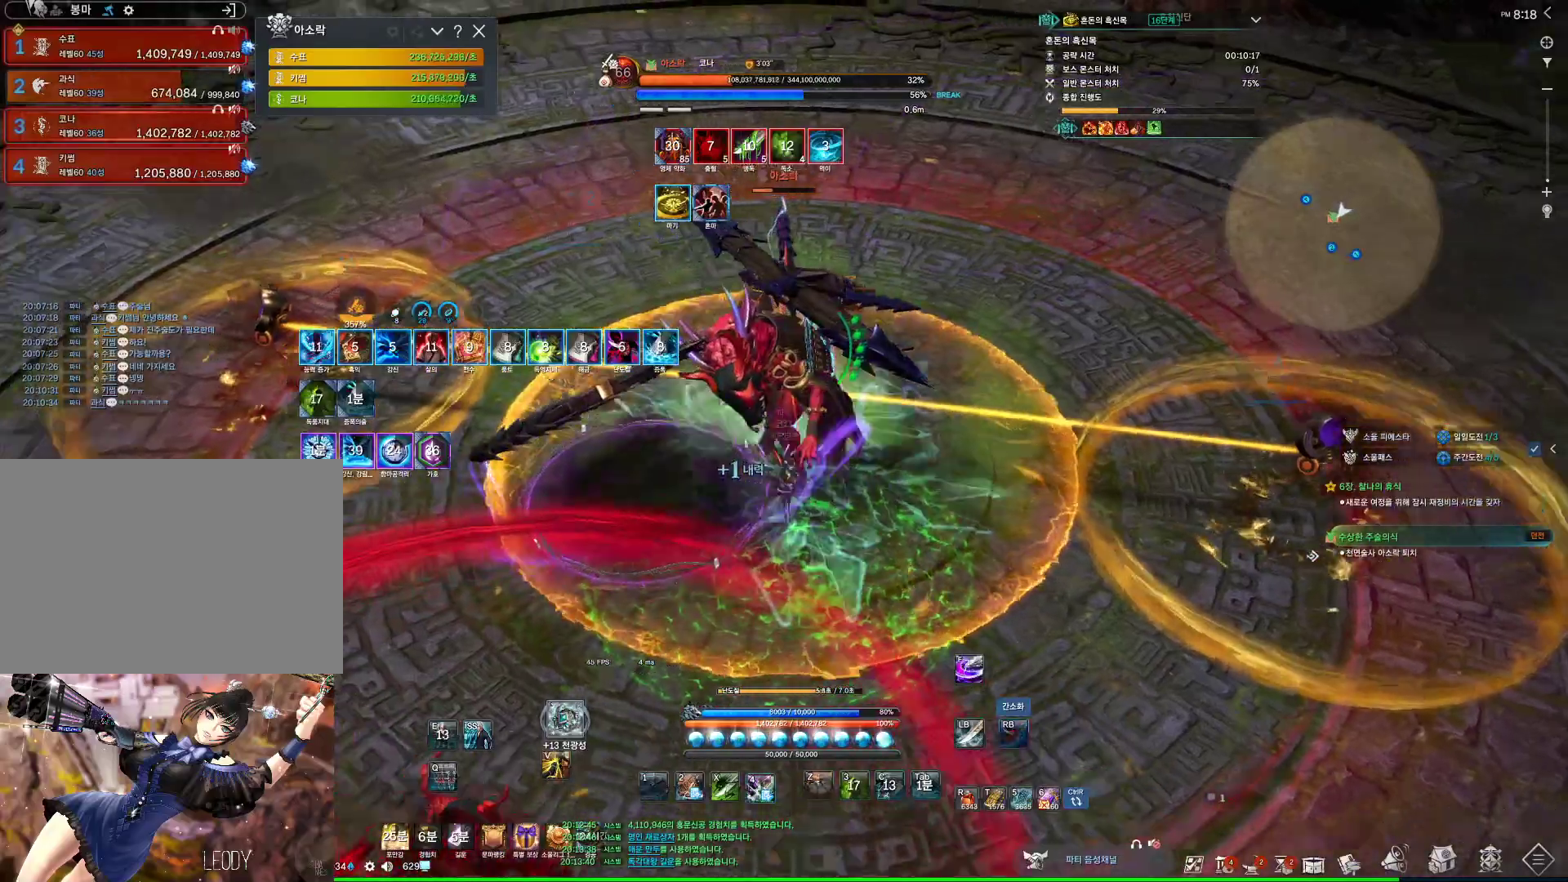
{"keys": ["4"], "mouse": ["right"], "events": [[67, "4", "up"], [67, "a", "up"], [67, "mouse_right", "down"], [500, "4", "down"]]}
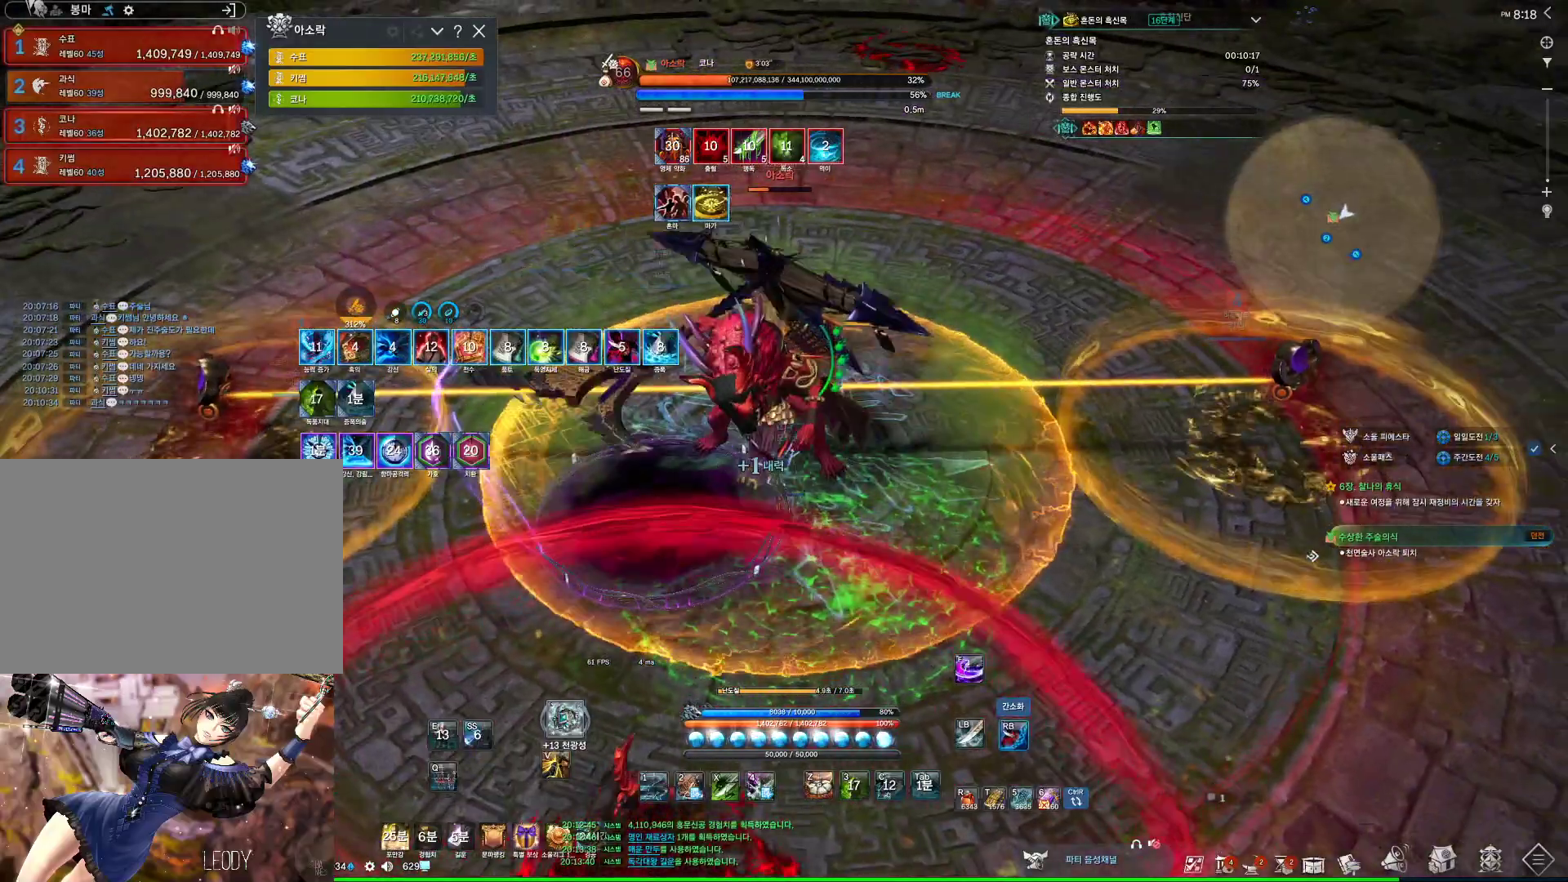
{"keys": [], "mouse": ["wheel", "right"], "events": [[33, "mouse_right", "up"], [167, "4", "up"], [233, "mouse_right", "down"], [400, "mouse_wheel", "down"]]}
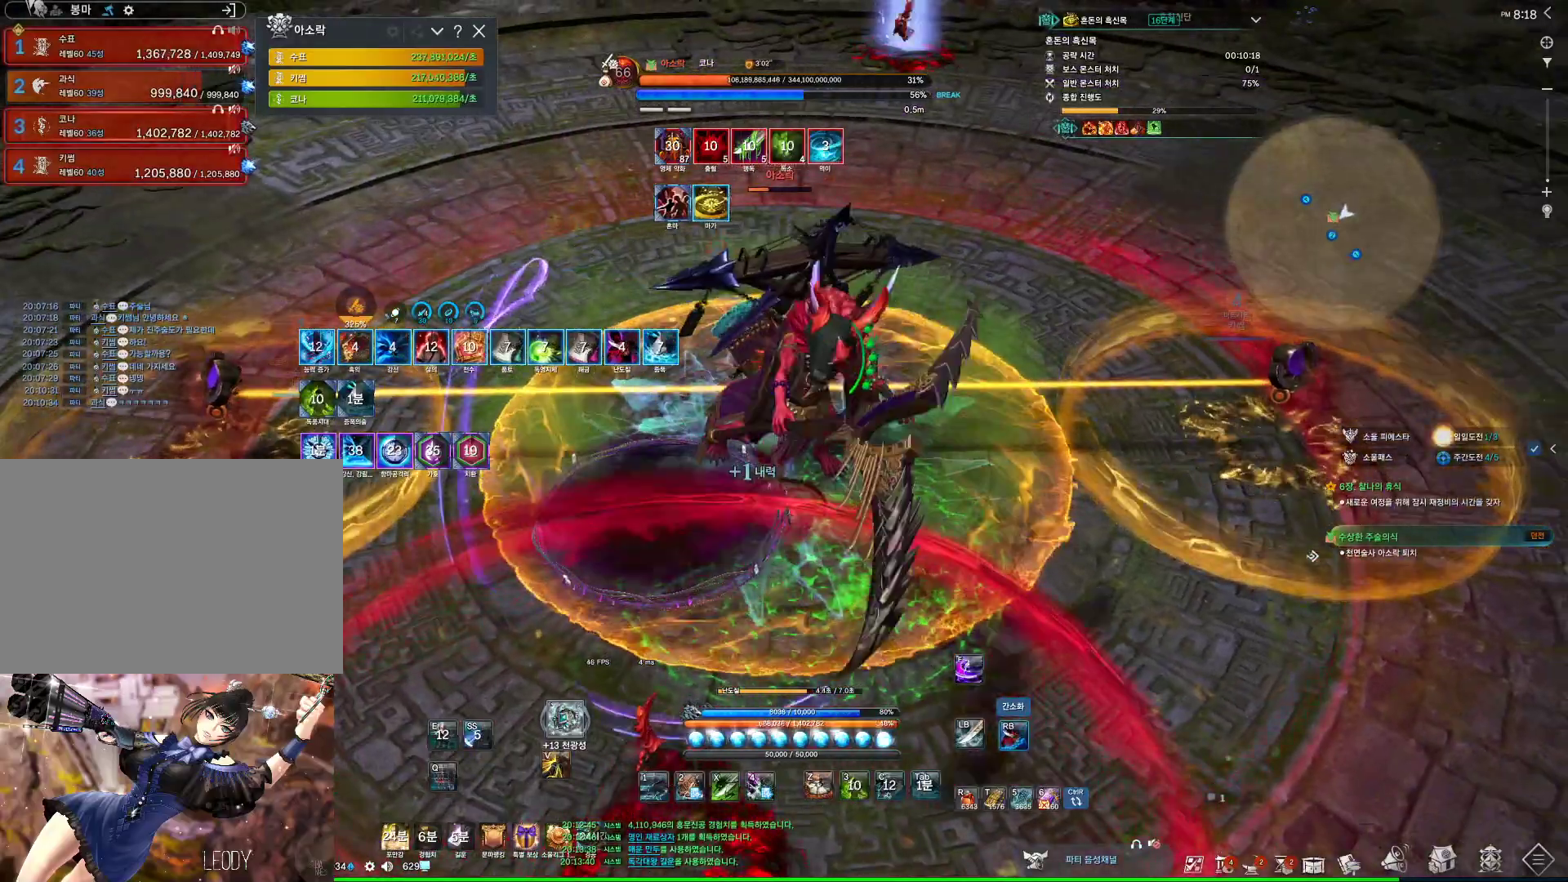
{"keys": [], "mouse": ["right"], "events": [[67, "mouse_right", "up"], [100, "4", "down"], [133, "mouse_wheel", "up"], [300, "4", "up"], [300, "mouse_right", "down"]]}
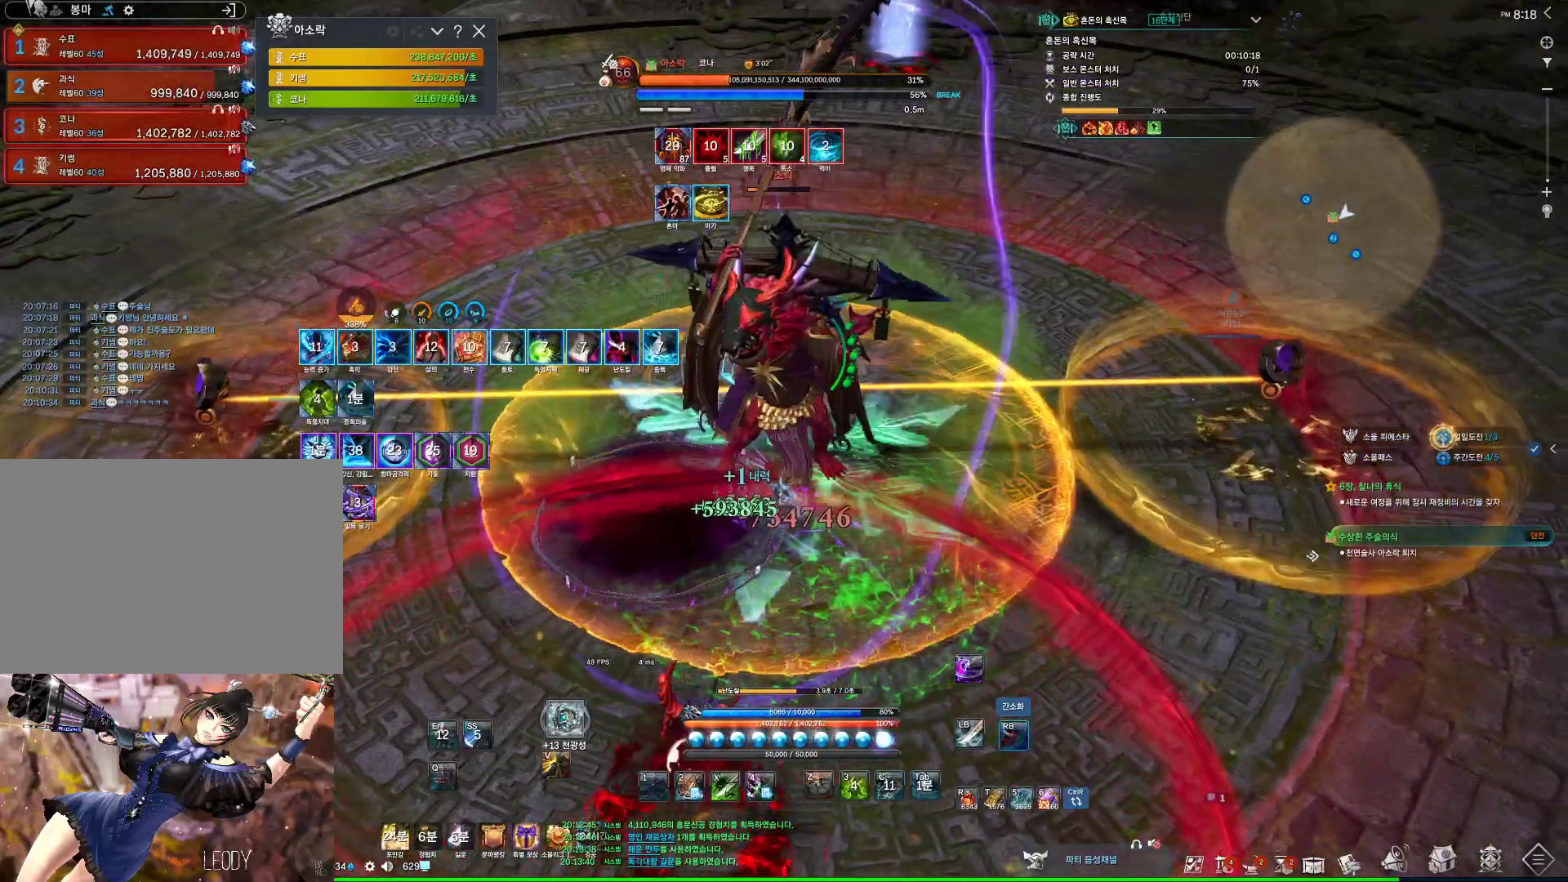
{"keys": [], "mouse": ["wheel", "right"], "events": [[200, "4", "down"], [200, "mouse_right", "up"], [333, "4", "up"], [333, "mouse_right", "down"], [467, "mouse_wheel", "down"]]}
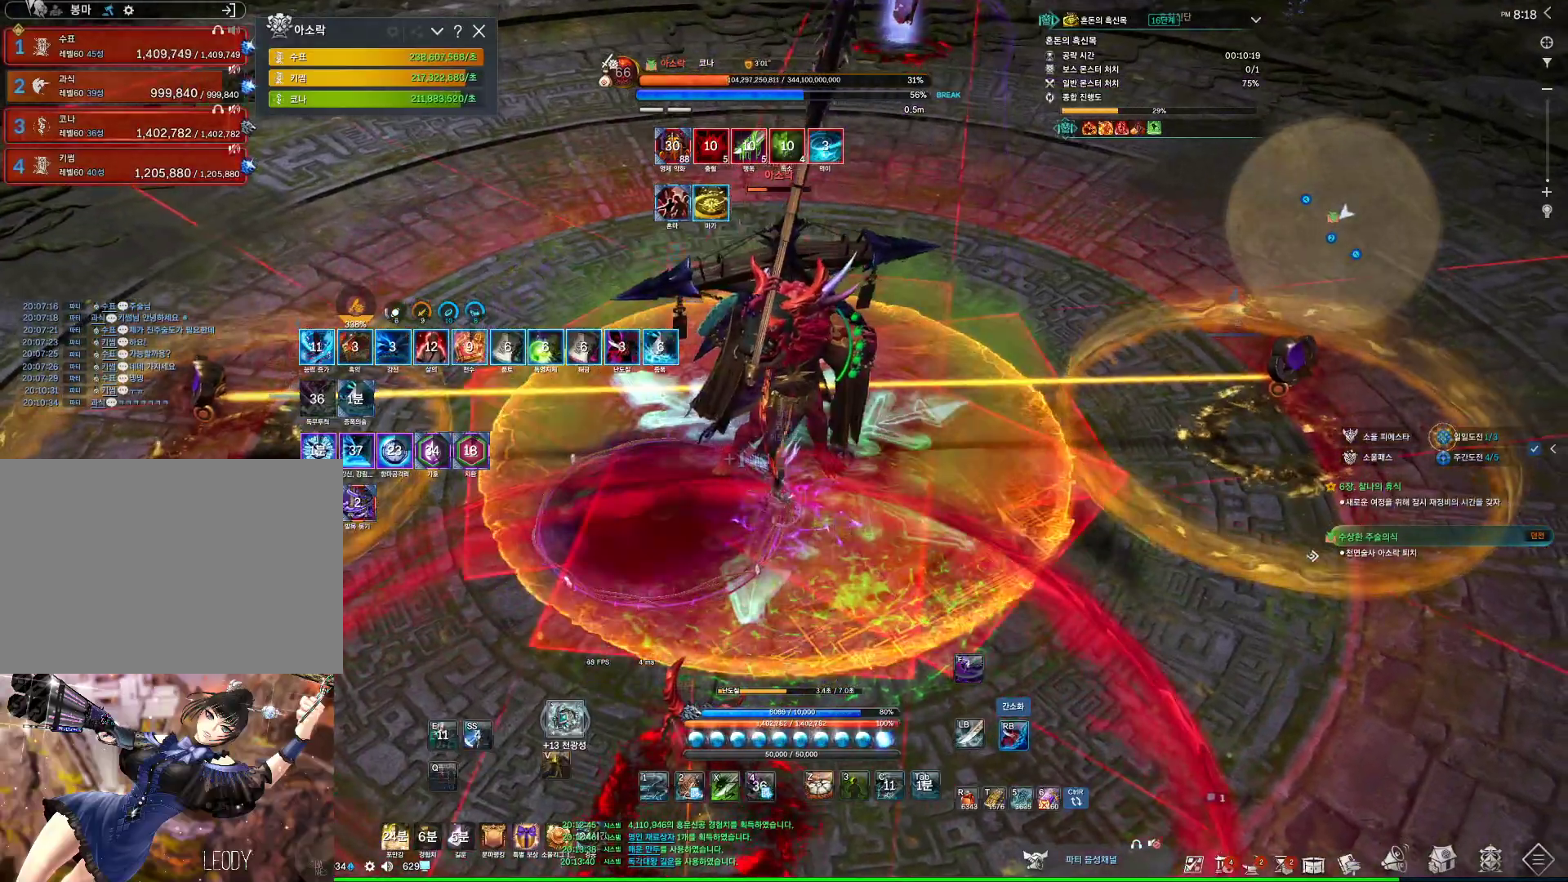
{"keys": [], "mouse": ["right"], "events": [[133, "mouse_wheel", "up"], [333, "4", "down"], [333, "mouse_right", "up"], [500, "4", "up"], [500, "mouse_right", "down"]]}
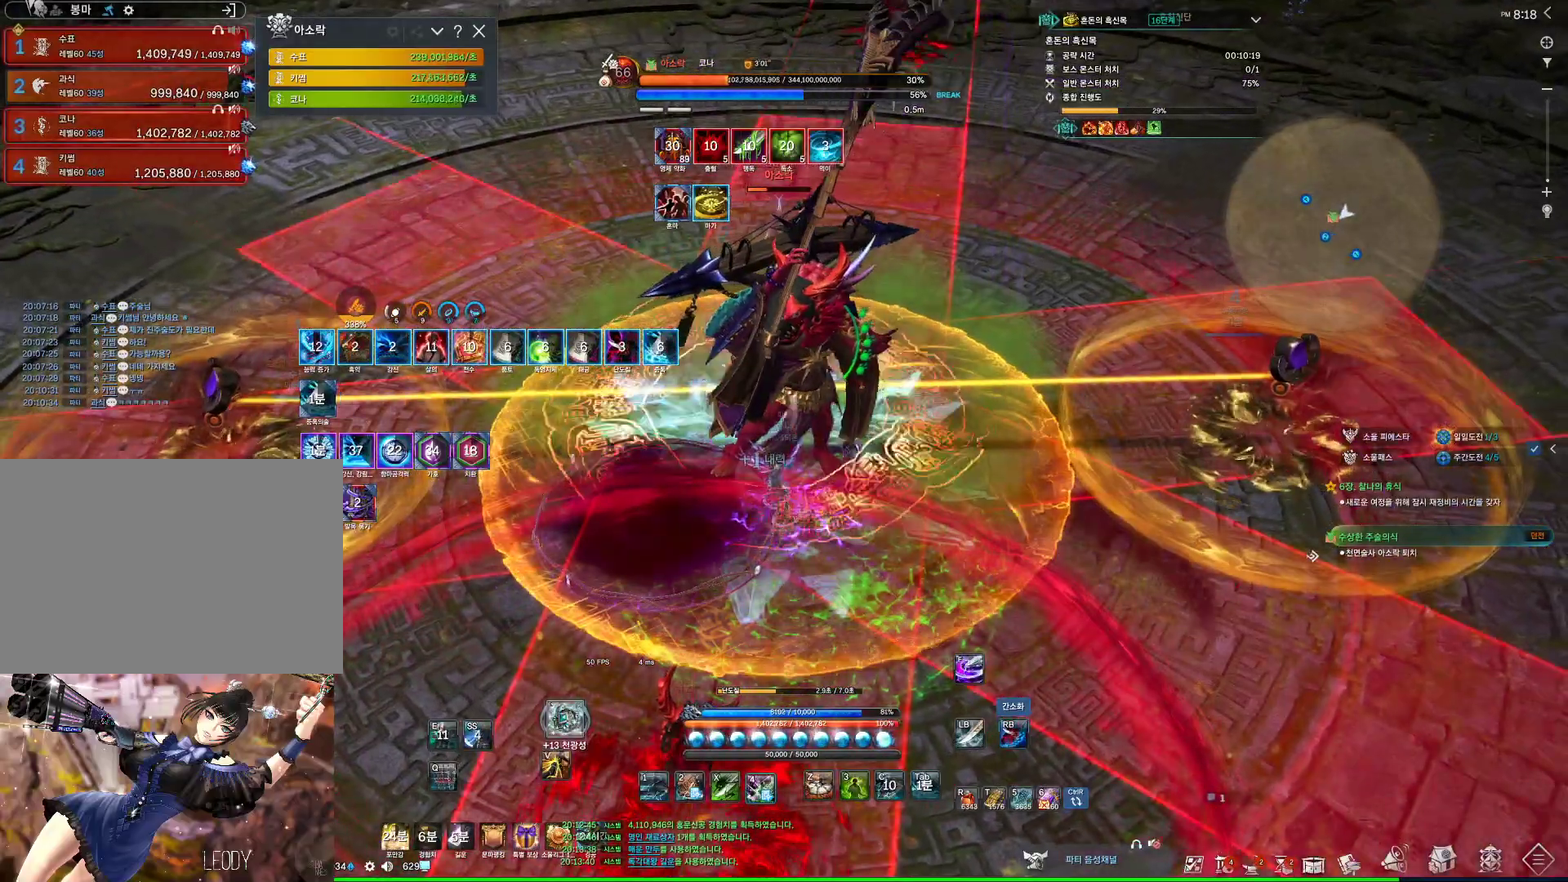
{"keys": ["4"], "mouse": [], "events": [[367, "mouse_right", "up"], [433, "4", "down"]]}
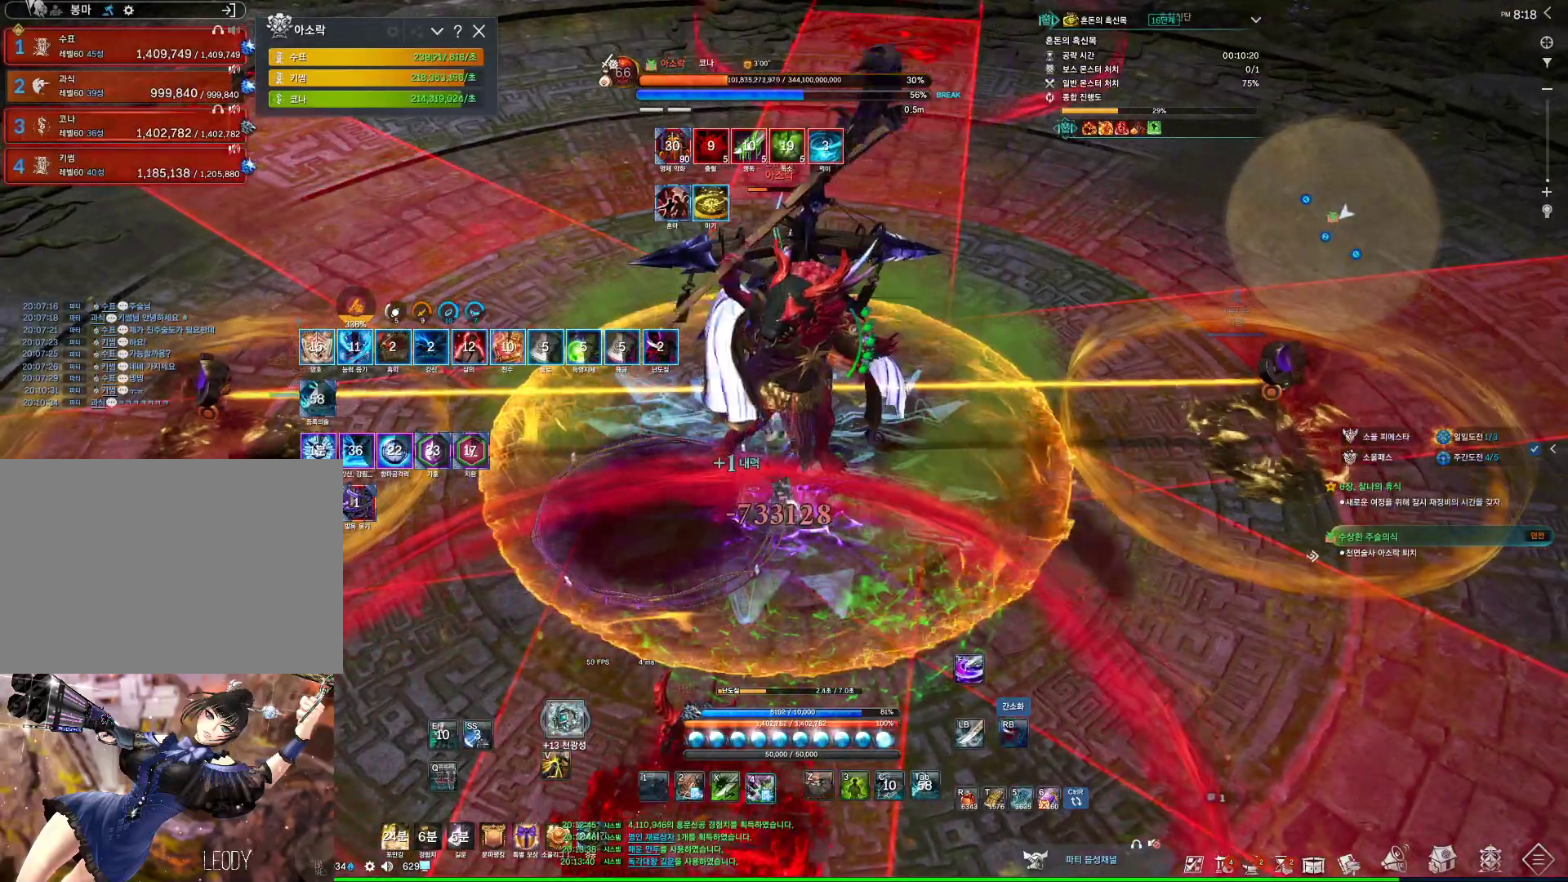
{"keys": [], "mouse": ["right"], "events": [[67, "mouse_right", "down"], [100, "4", "up"], [200, "mouse_wheel", "down"], [433, "mouse_wheel", "up"]]}
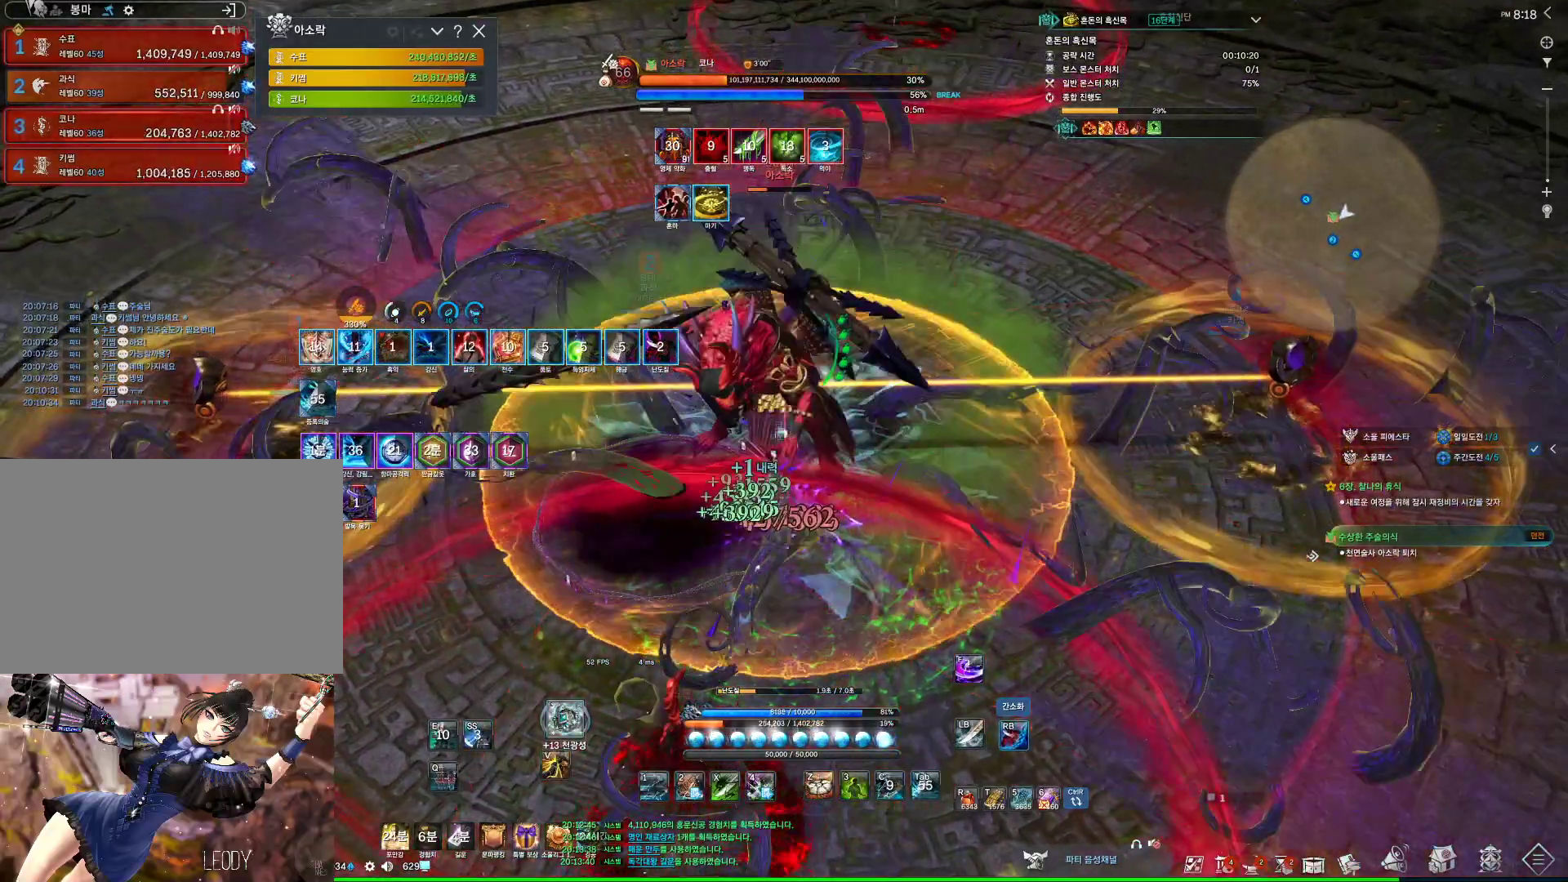
{"keys": [], "mouse": ["right"], "events": [[67, "4", "down"], [67, "mouse_right", "up"], [233, "4", "up"], [233, "mouse_right", "down"]]}
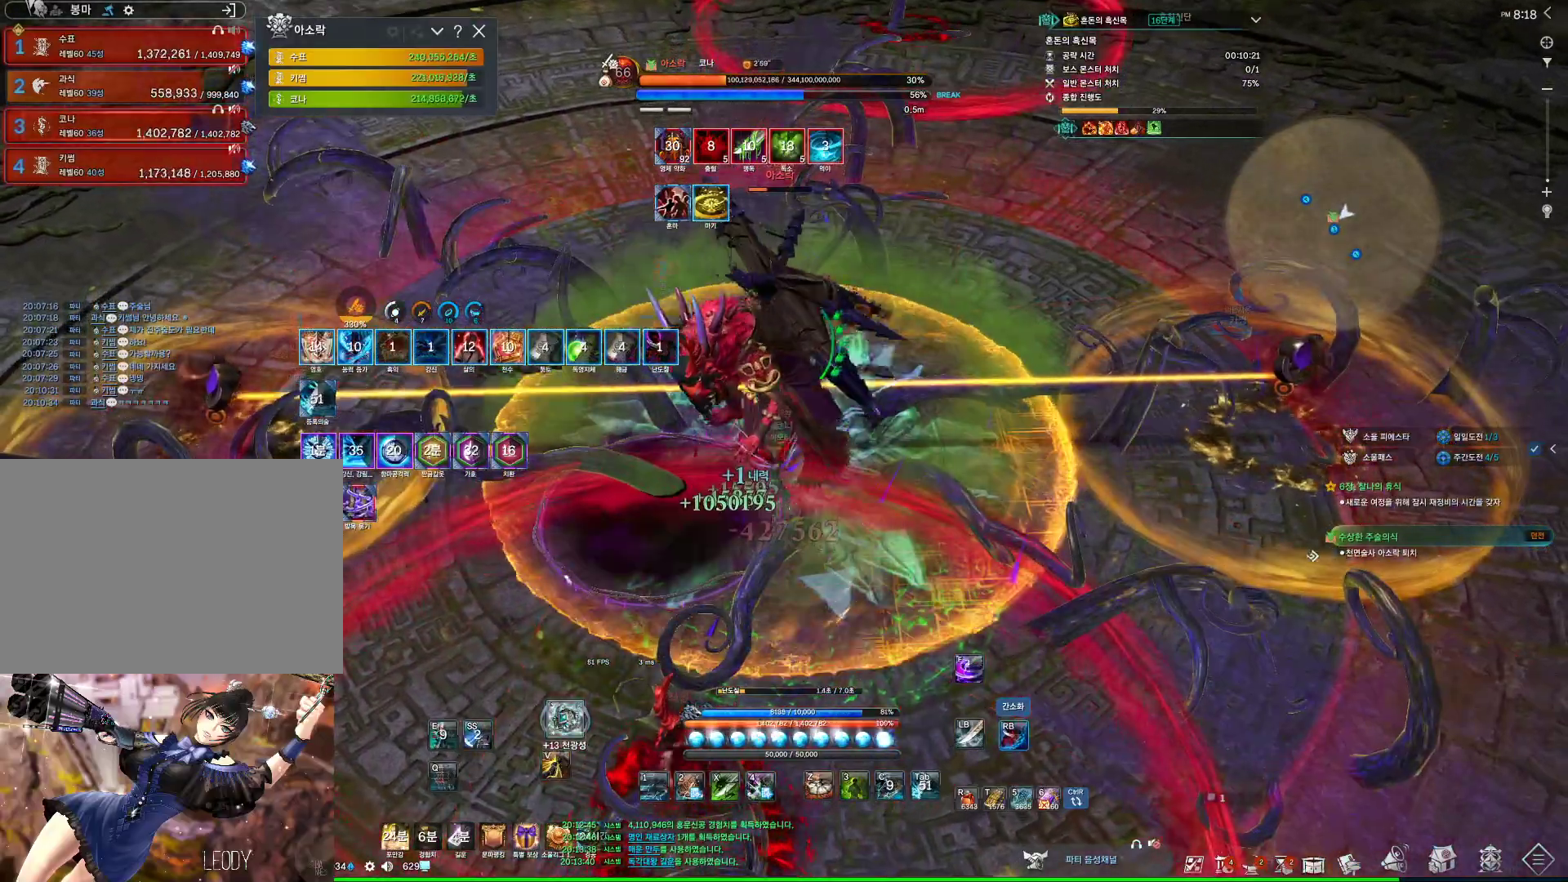
{"keys": [], "mouse": ["right"], "events": [[100, "mouse_right", "up"], [167, "3", "down"], [333, "3", "up"], [333, "mouse_right", "down"]]}
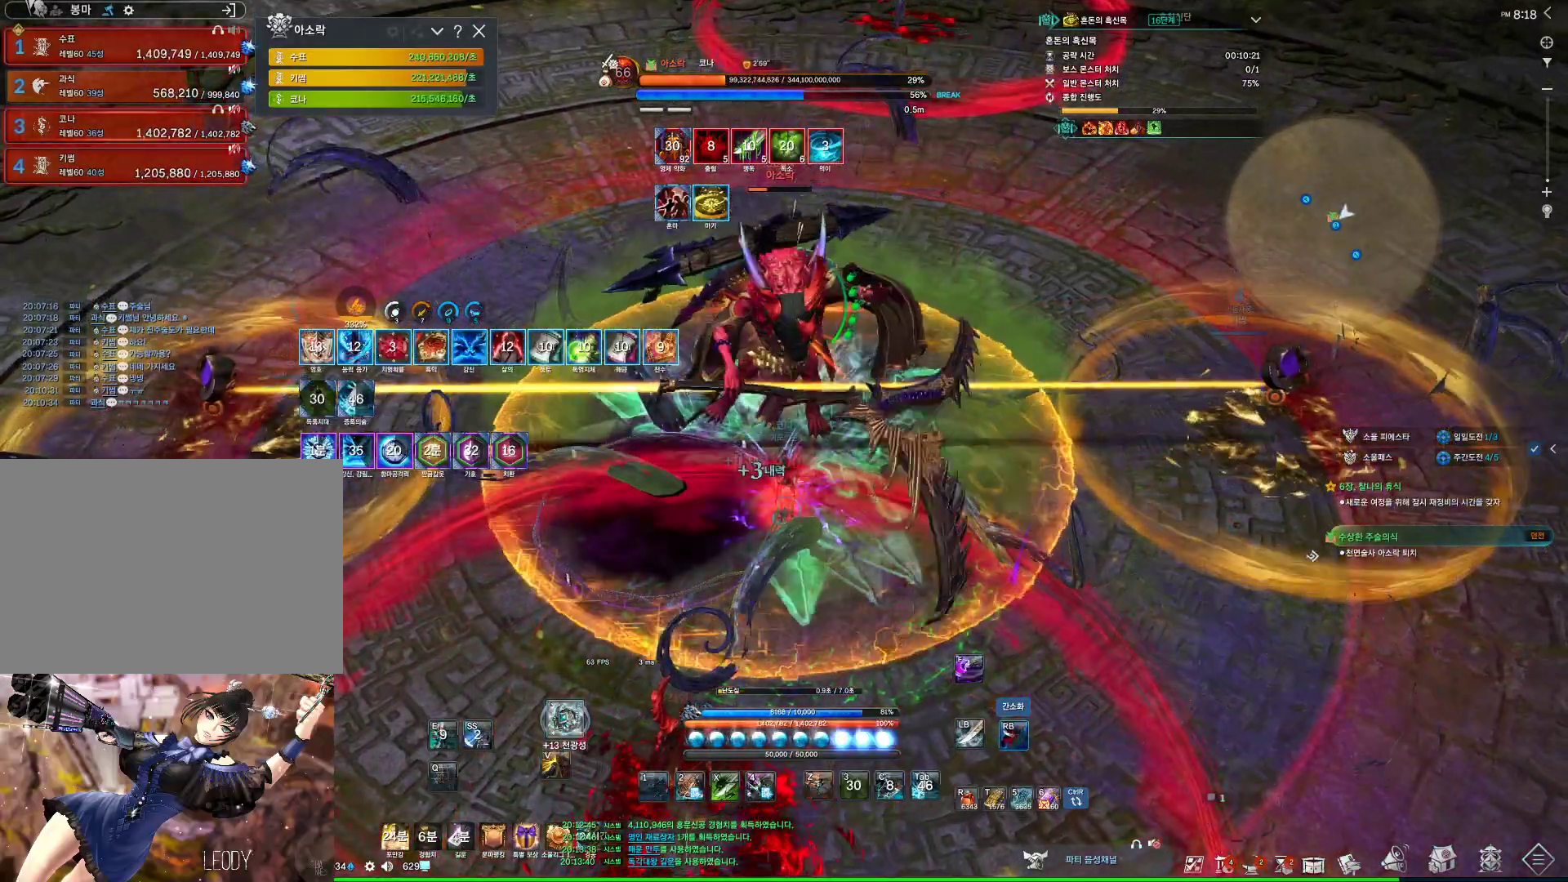
{"keys": [], "mouse": ["right"], "events": [[167, "mouse_right", "up"], [233, "4", "down"], [367, "4", "up"], [367, "mouse_right", "down"]]}
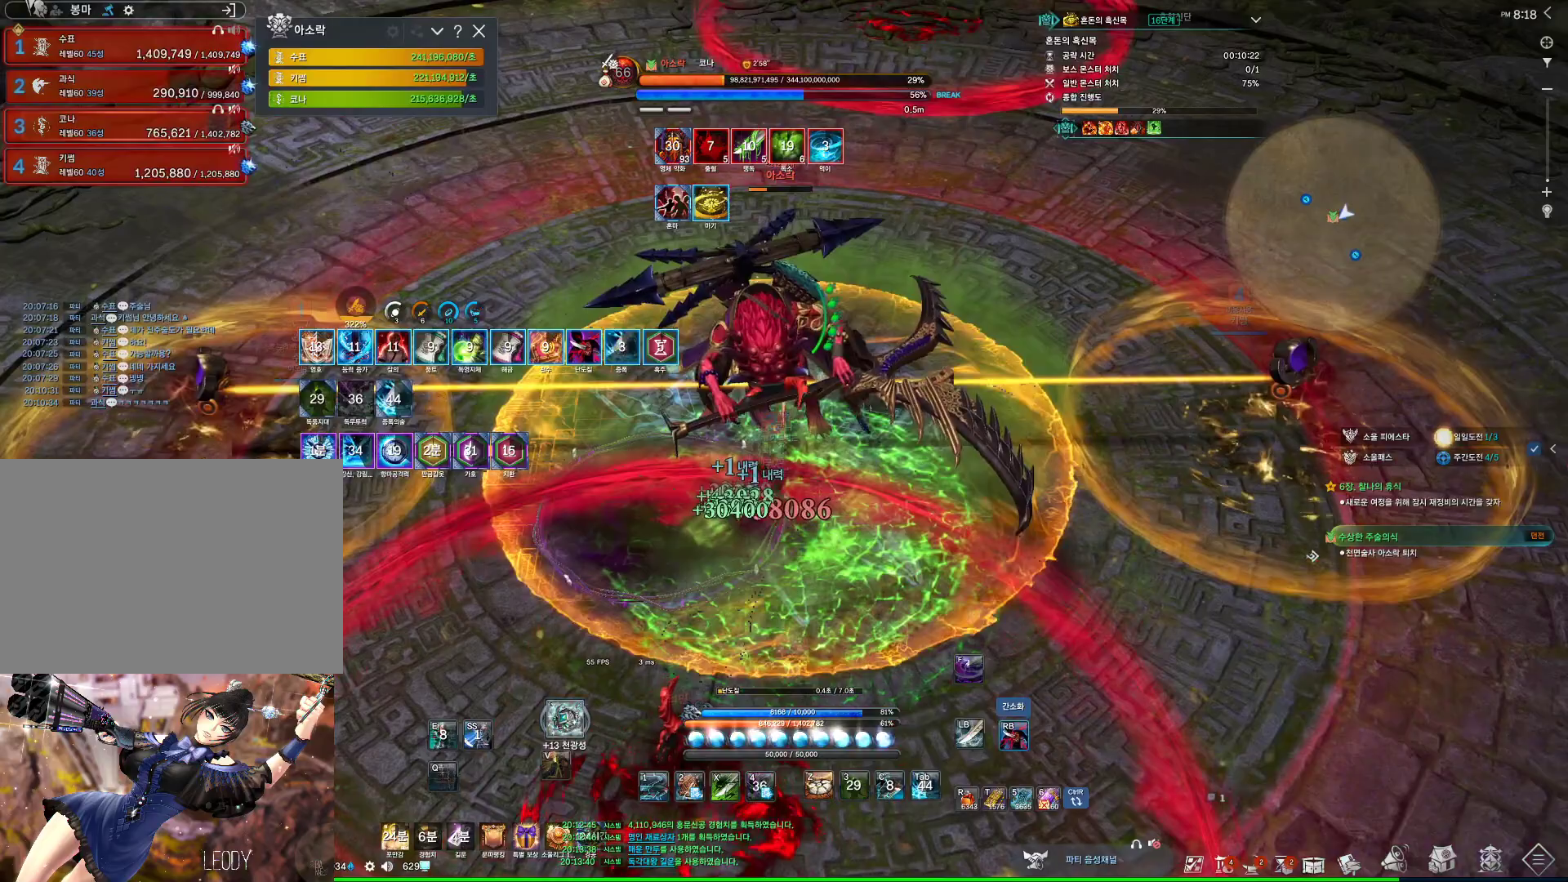
{"keys": ["1"], "mouse": [], "events": [[233, "mouse_right", "up"], [267, "4", "down"], [467, "4", "up"], [500, "1", "down"]]}
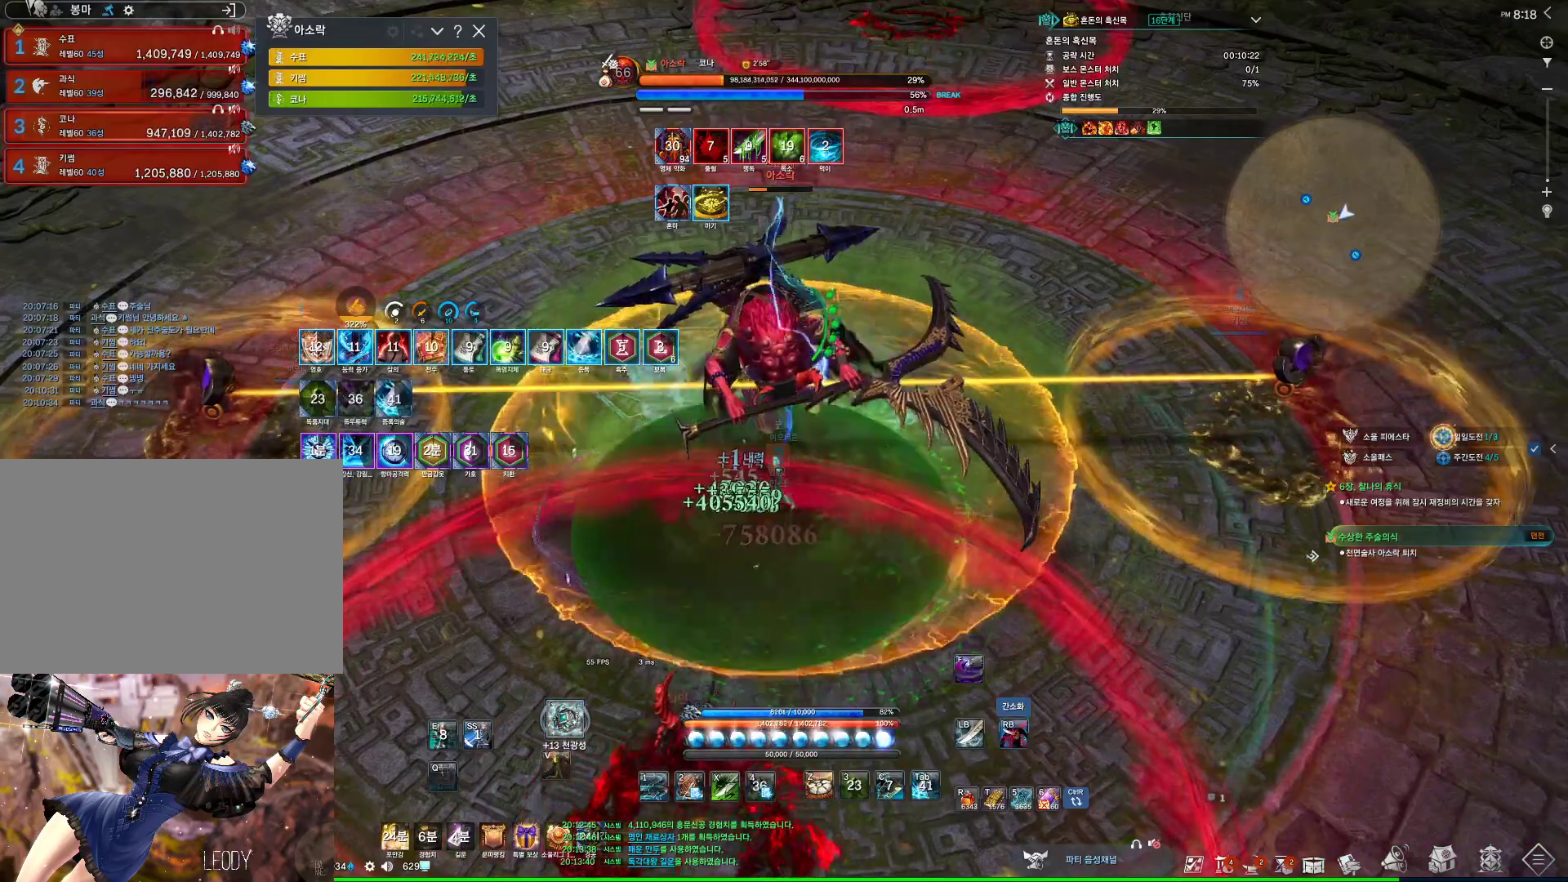
{"keys": ["4"], "mouse": [], "events": [[100, "1", "up"], [233, "mouse_right", "down"], [400, "mouse_right", "up"], [467, "4", "down"]]}
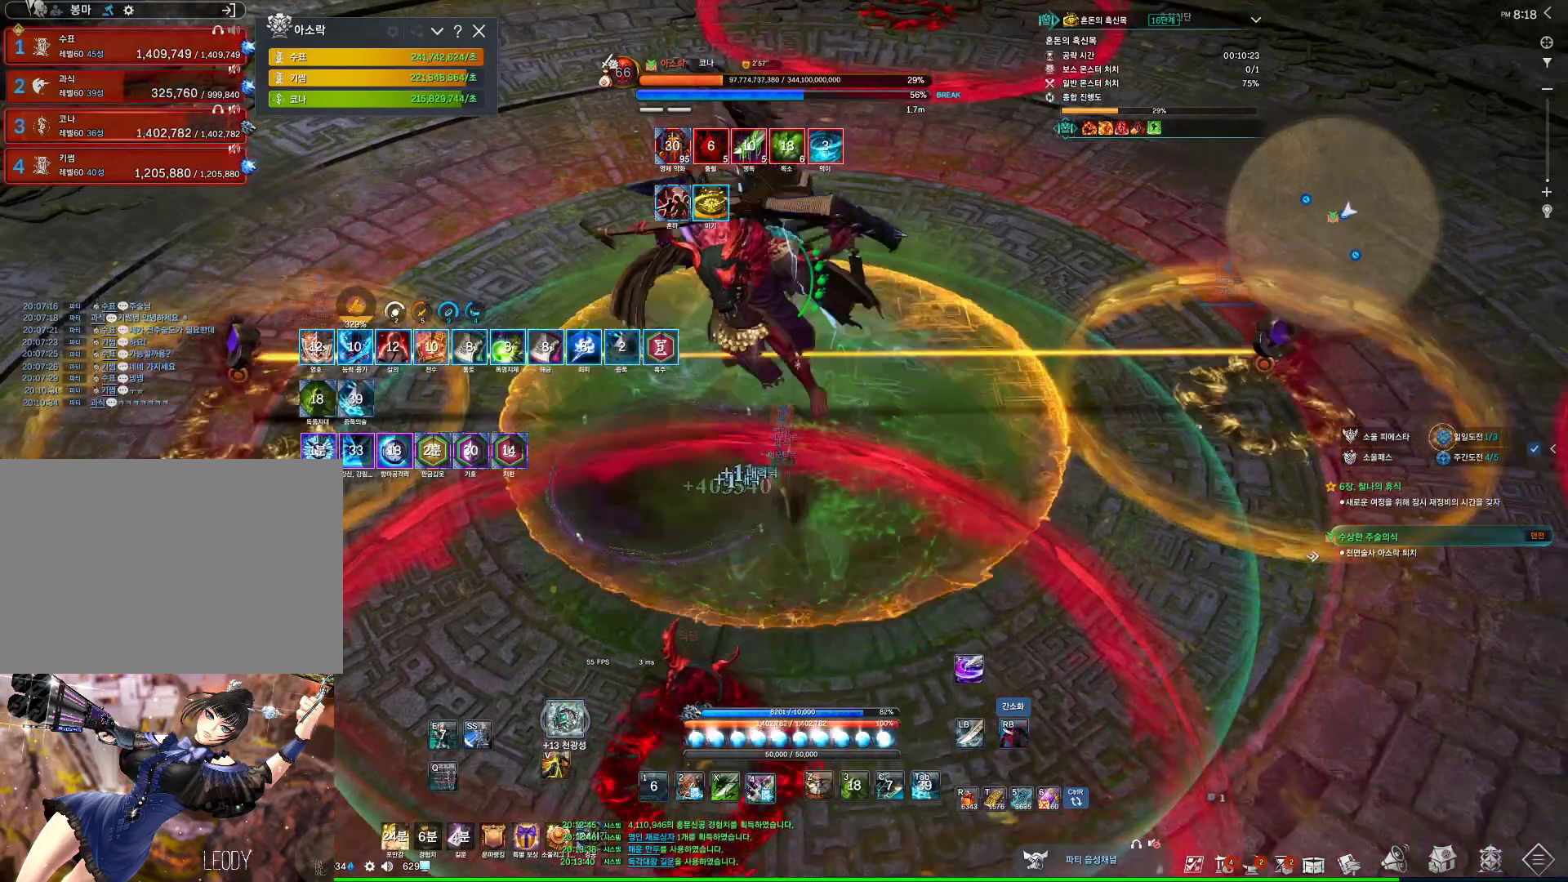
{"keys": [], "mouse": ["right"], "events": [[67, "4", "up"], [133, "mouse_right", "down"], [200, "d", "down"], [367, "d", "up"]]}
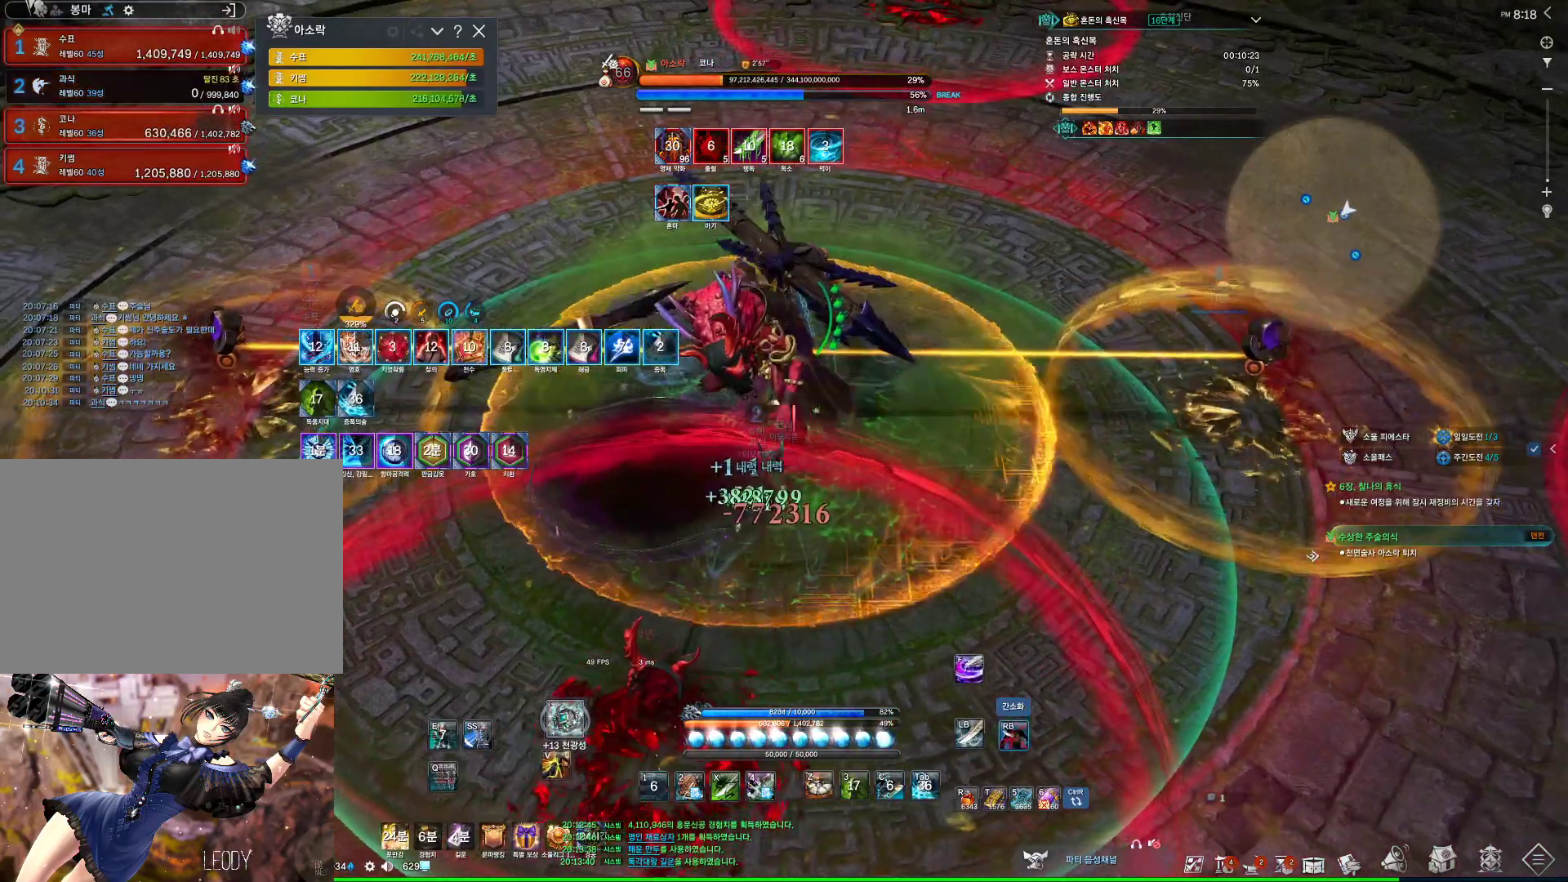
{"keys": [], "mouse": ["wheel", "right"], "events": [[33, "4", "down"], [33, "mouse_right", "up"], [200, "4", "up"], [233, "mouse_right", "down"], [333, "mouse_wheel", "down"]]}
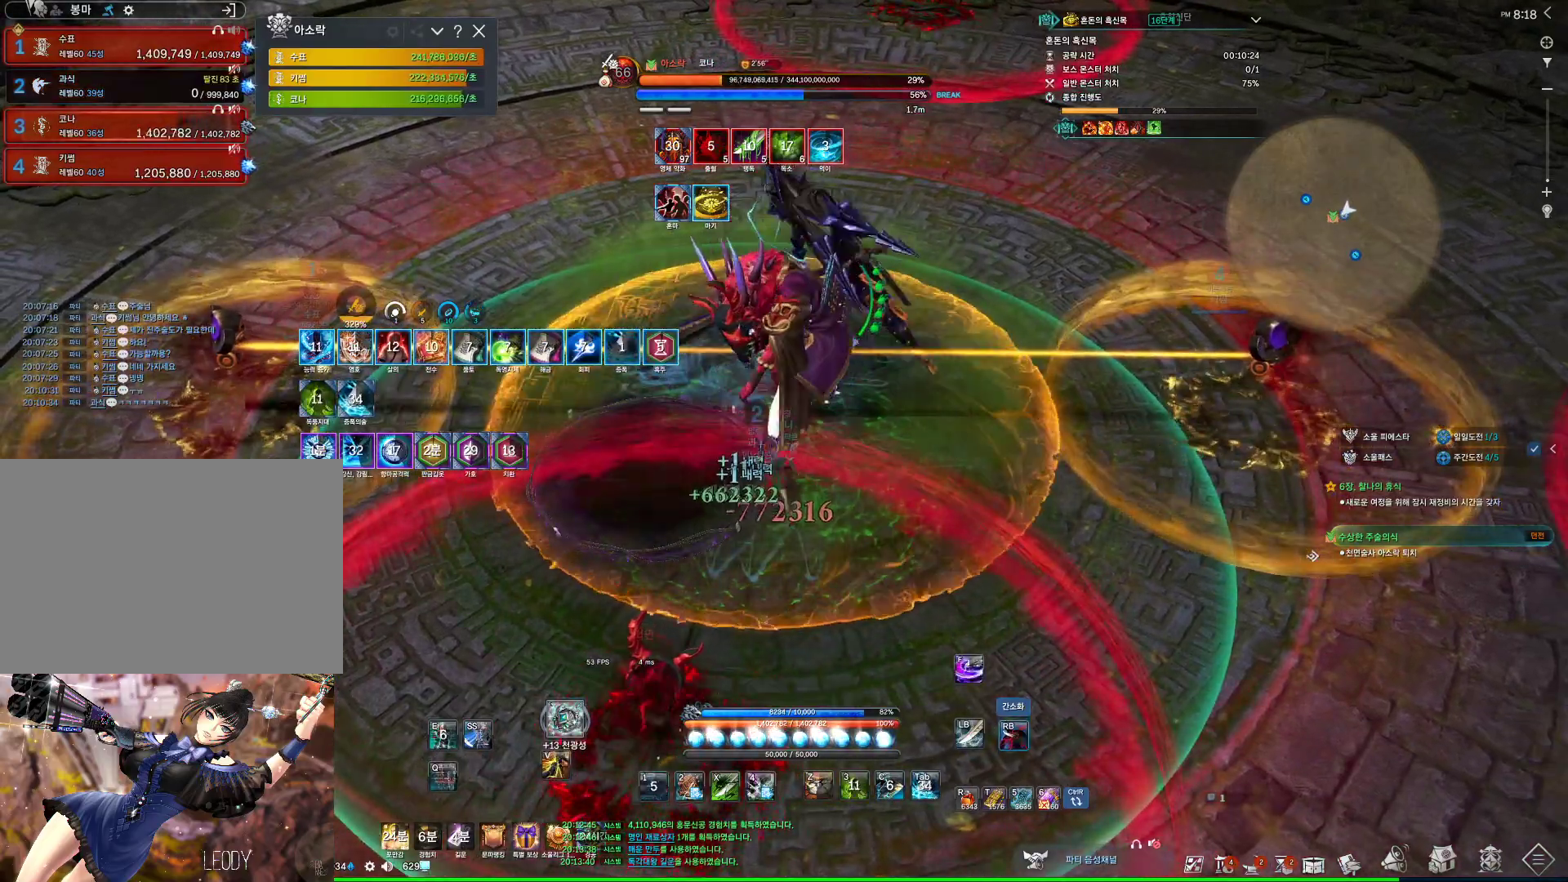
{"keys": [], "mouse": ["right"], "events": [[67, "mouse_wheel", "up"], [100, "4", "down"], [100, "mouse_right", "up"], [300, "4", "up"], [300, "mouse_right", "down"]]}
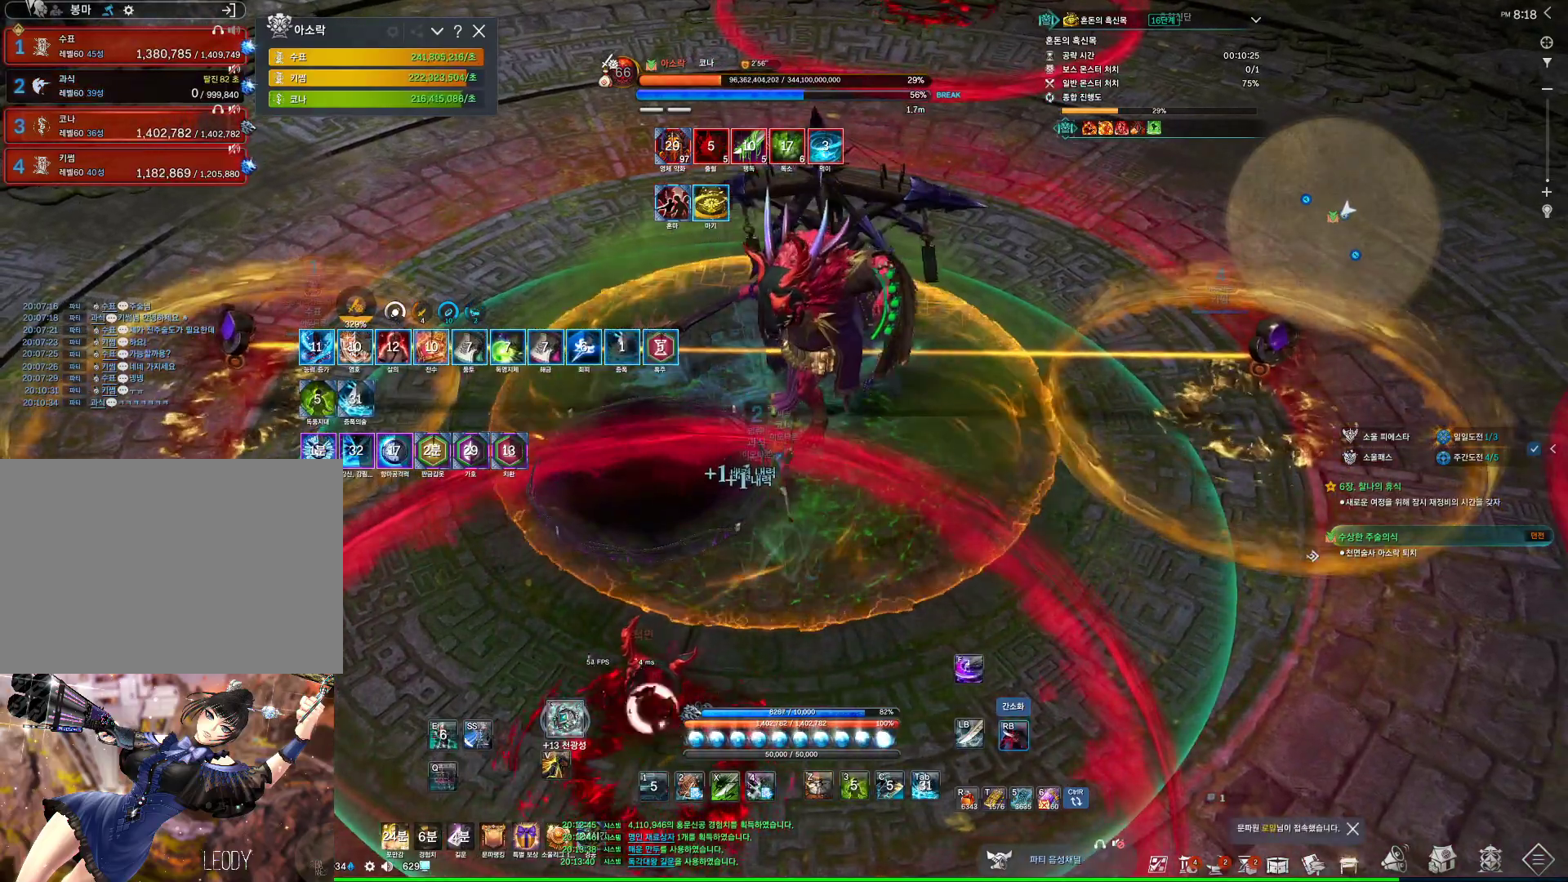
{"keys": ["d"], "mouse": ["right"], "events": [[167, "mouse_right", "up"], [200, "4", "down"], [300, "4", "up"], [333, "mouse_right", "down"], [467, "d", "down"]]}
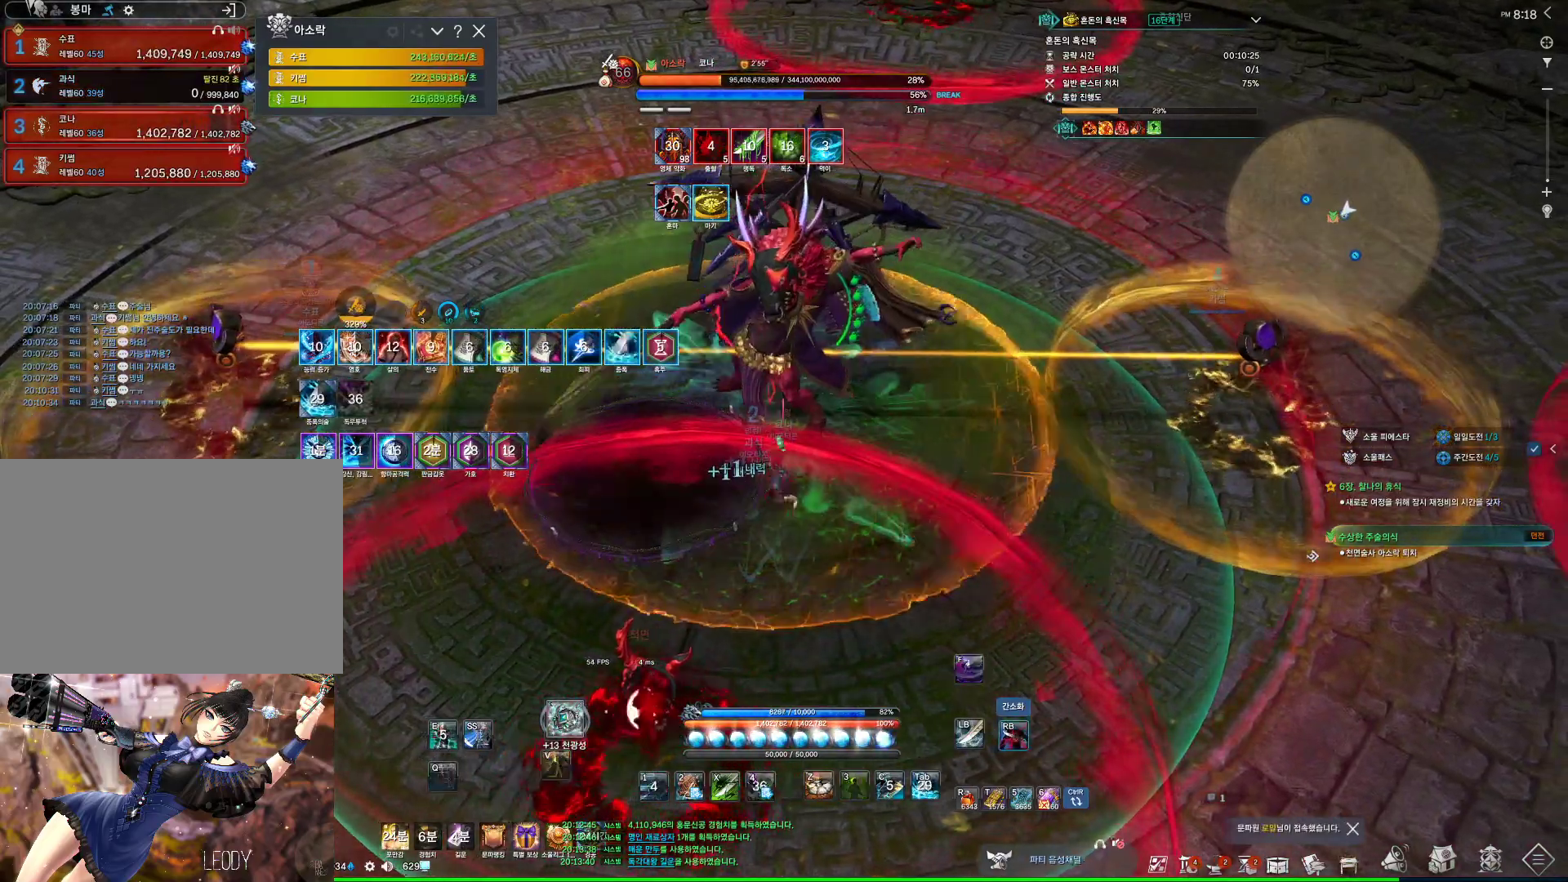
{"keys": [], "mouse": ["right"], "events": [[100, "d", "up"], [233, "mouse_right", "up"], [333, "4", "down"], [467, "4", "up"], [467, "mouse_right", "down"]]}
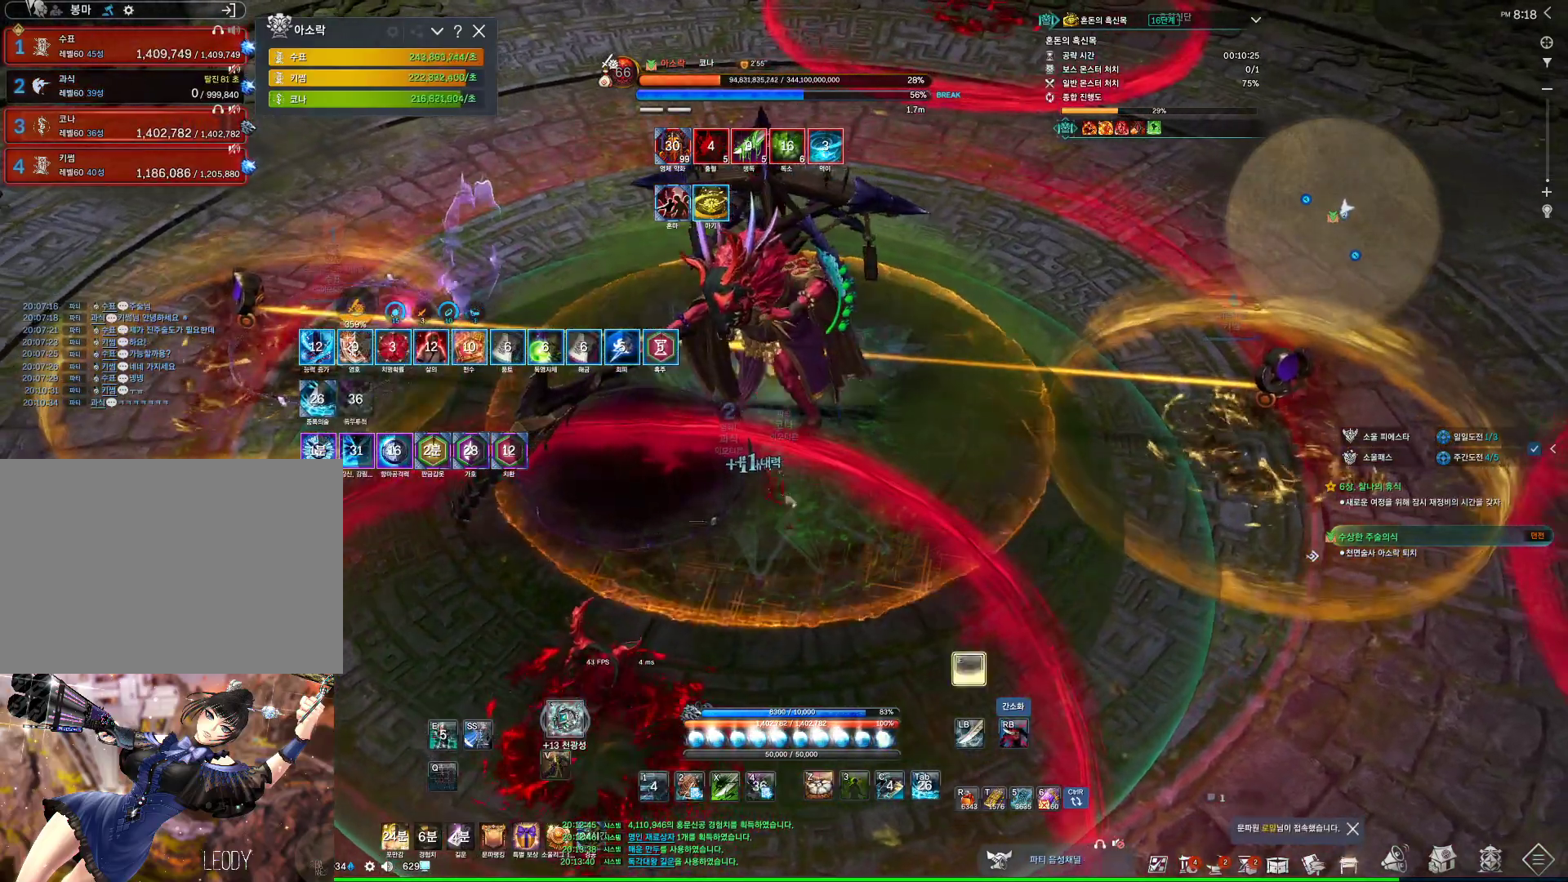
{"keys": [], "mouse": ["right"], "events": [[167, "mouse_right", "up"], [367, "mouse_right", "down"]]}
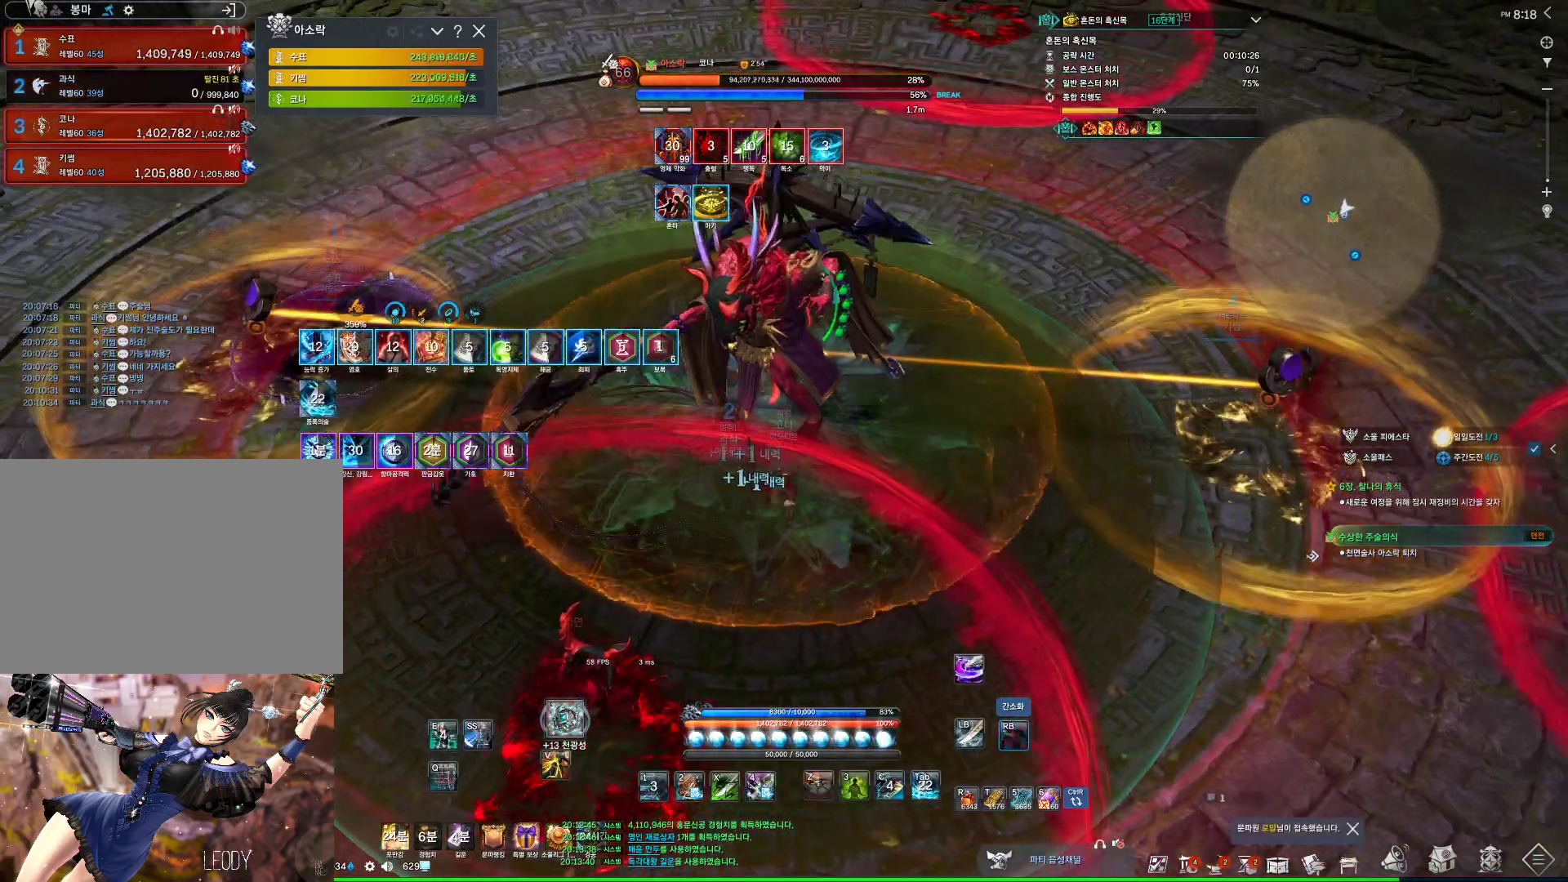
{"keys": ["q"], "mouse": [], "events": [[33, "mouse_right", "up"], [300, "q", "down"]]}
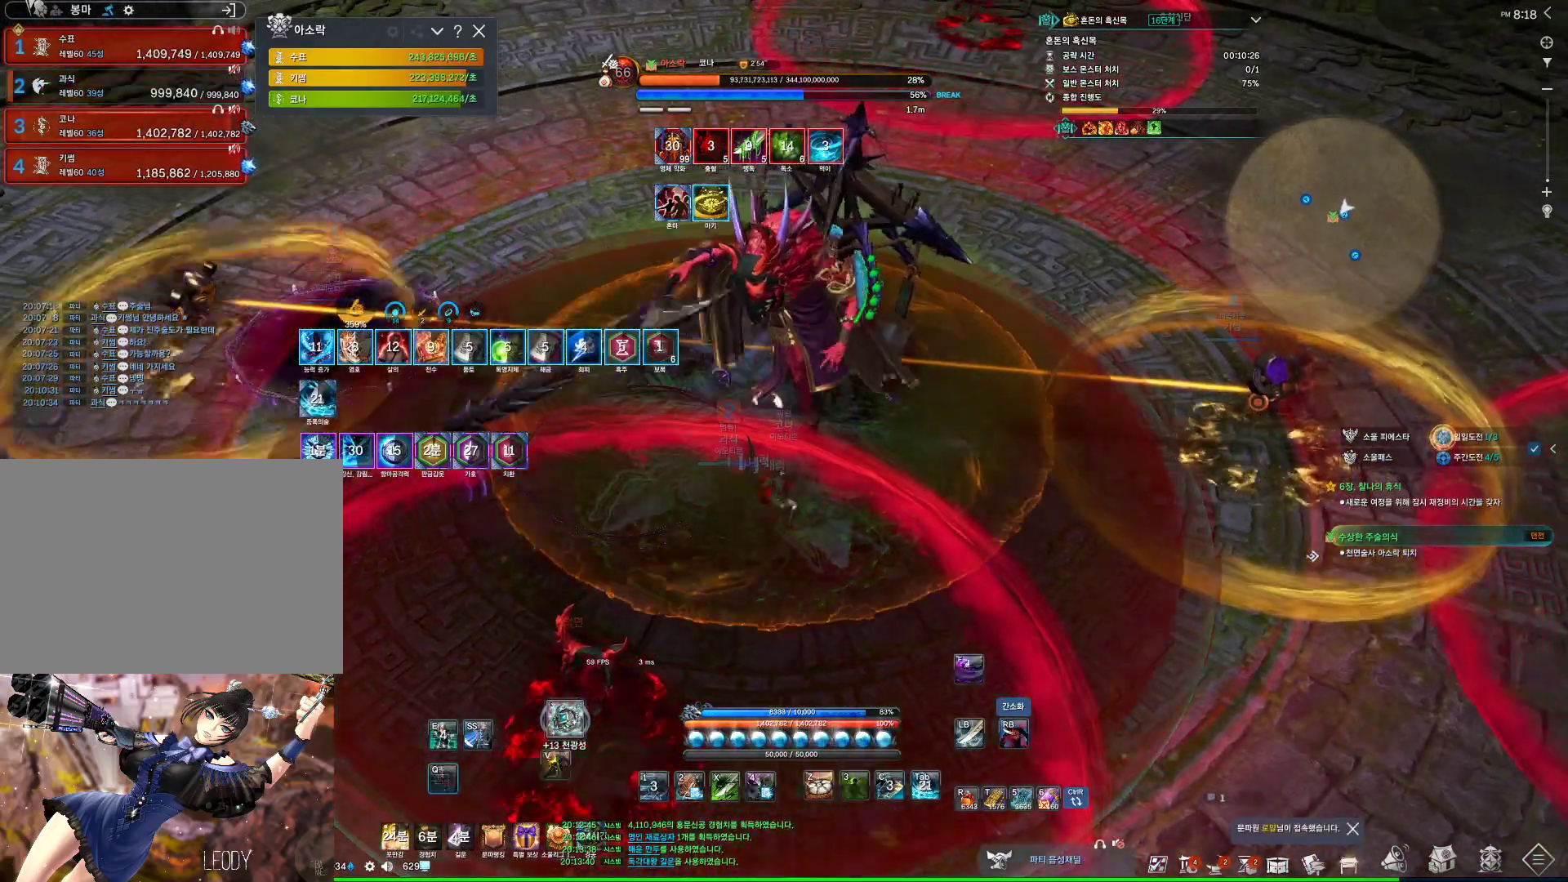
{"keys": ["s"], "mouse": [], "events": [[100, "q", "up"], [333, "s", "down"], [367, "s", "up"], [467, "s", "down"]]}
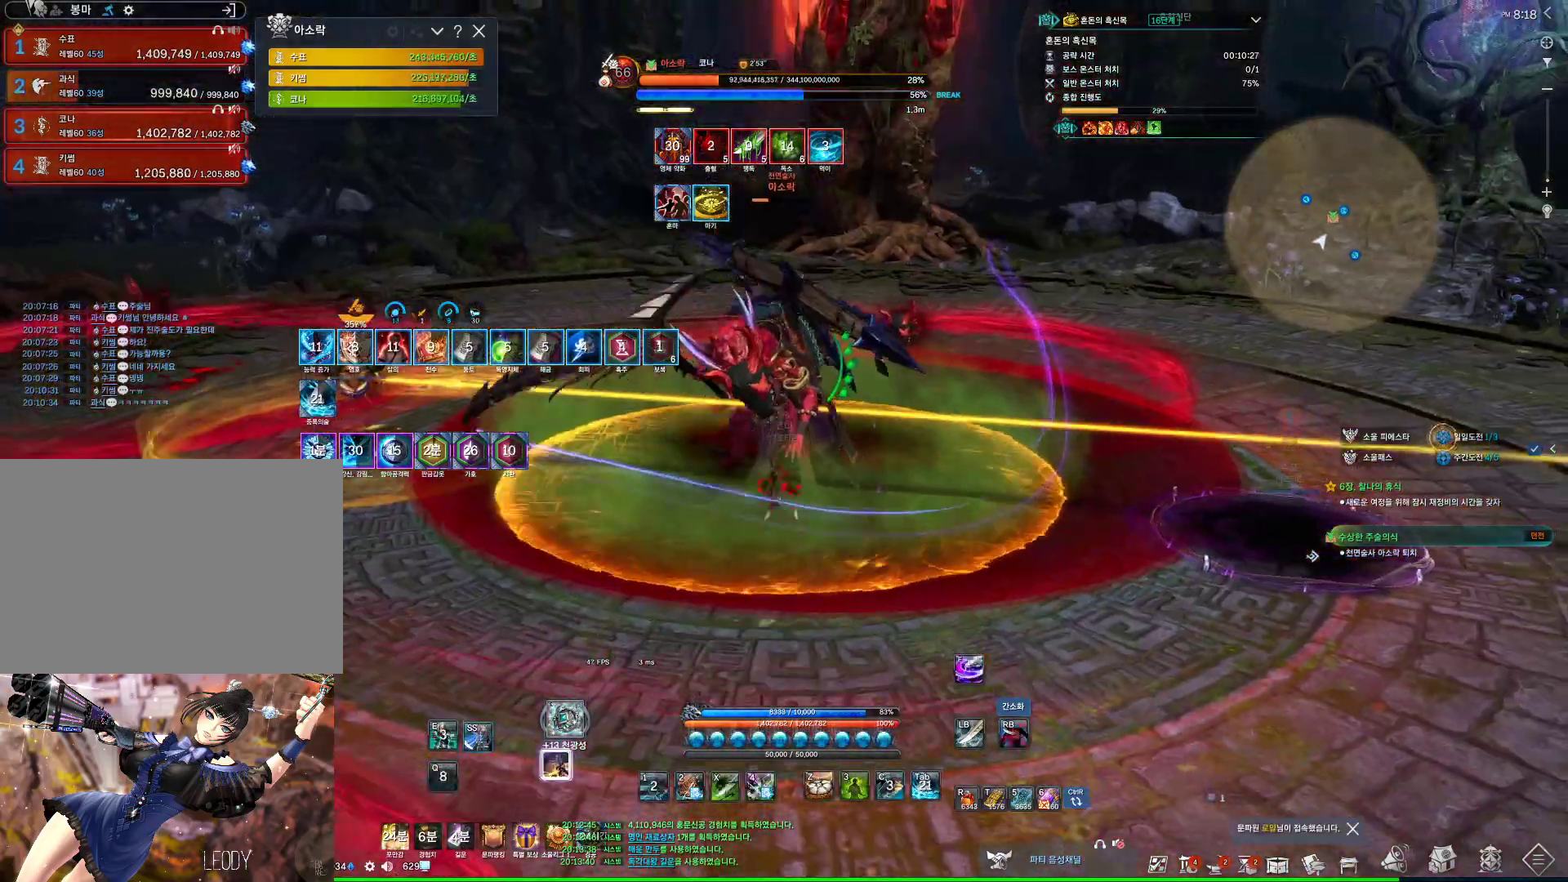
{"keys": [], "mouse": ["right"], "events": [[67, "s", "up"], [200, "f", "down"], [300, "f", "up"], [433, "mouse_right", "down"]]}
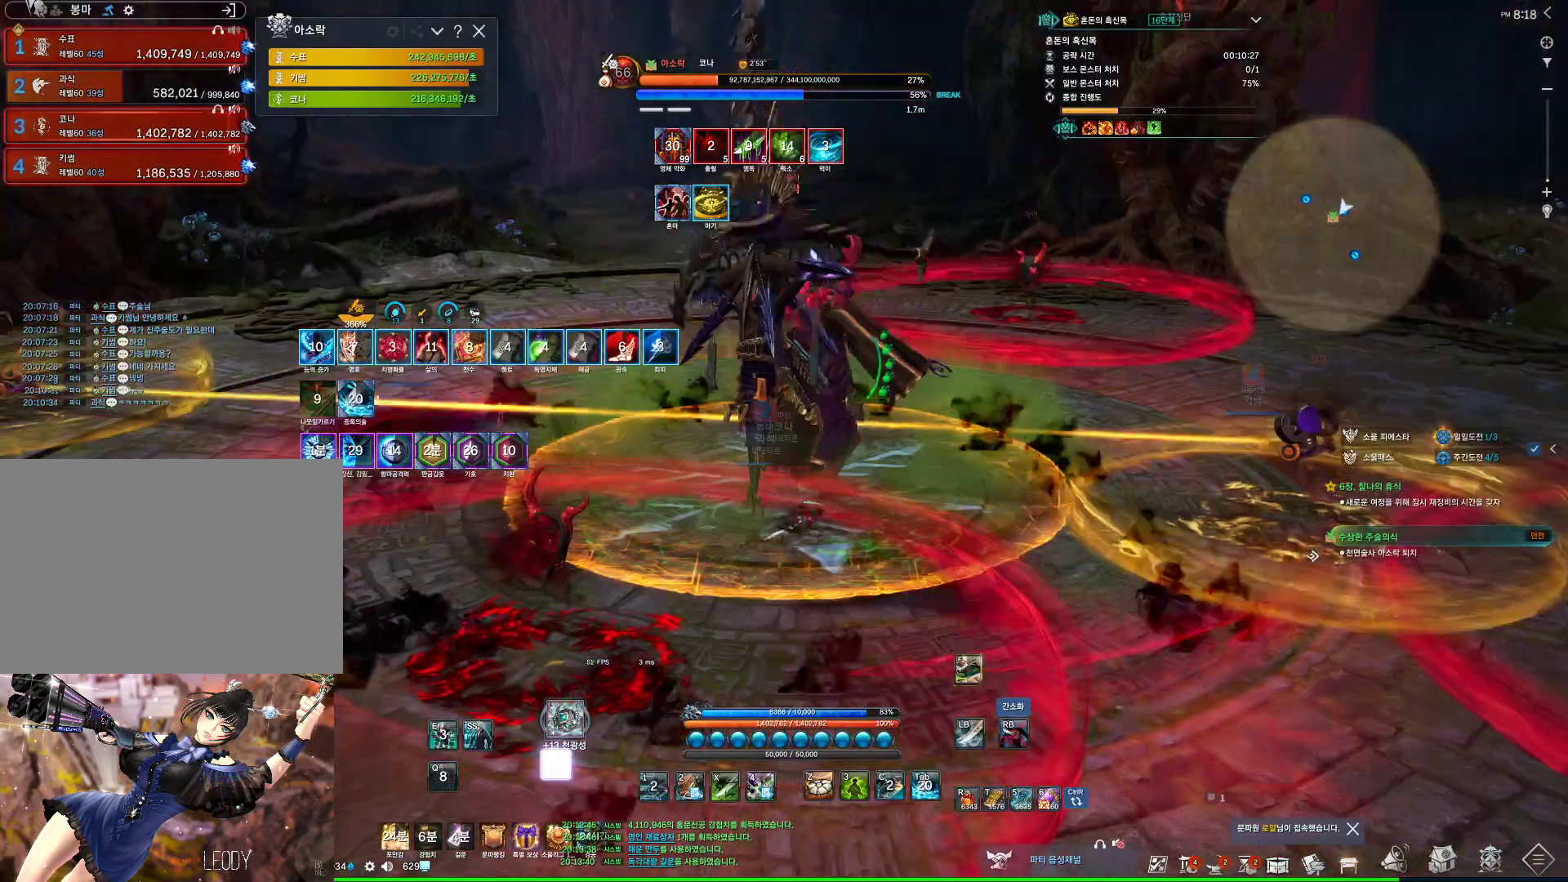
{"keys": [], "mouse": ["wheel", "right"], "events": [[67, "4", "down"], [67, "mouse_right", "up"], [233, "4", "up"], [233, "mouse_right", "down"], [400, "mouse_wheel", "down"]]}
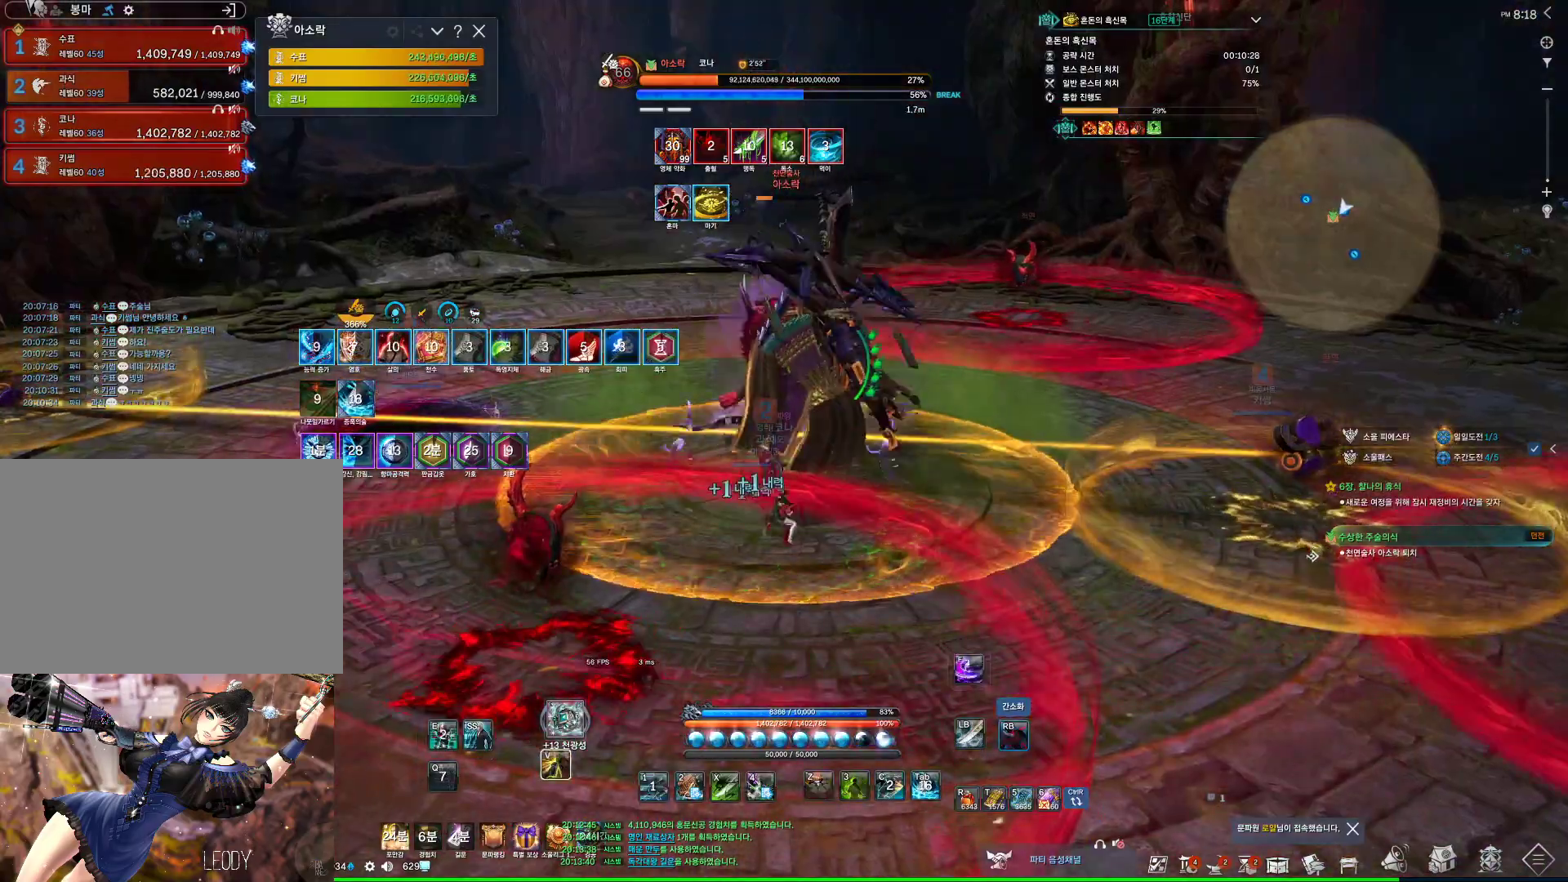
{"keys": [], "mouse": ["right"], "events": [[133, "4", "down"], [133, "mouse_right", "up"], [133, "mouse_wheel", "up"], [300, "4", "up"], [300, "mouse_right", "down"]]}
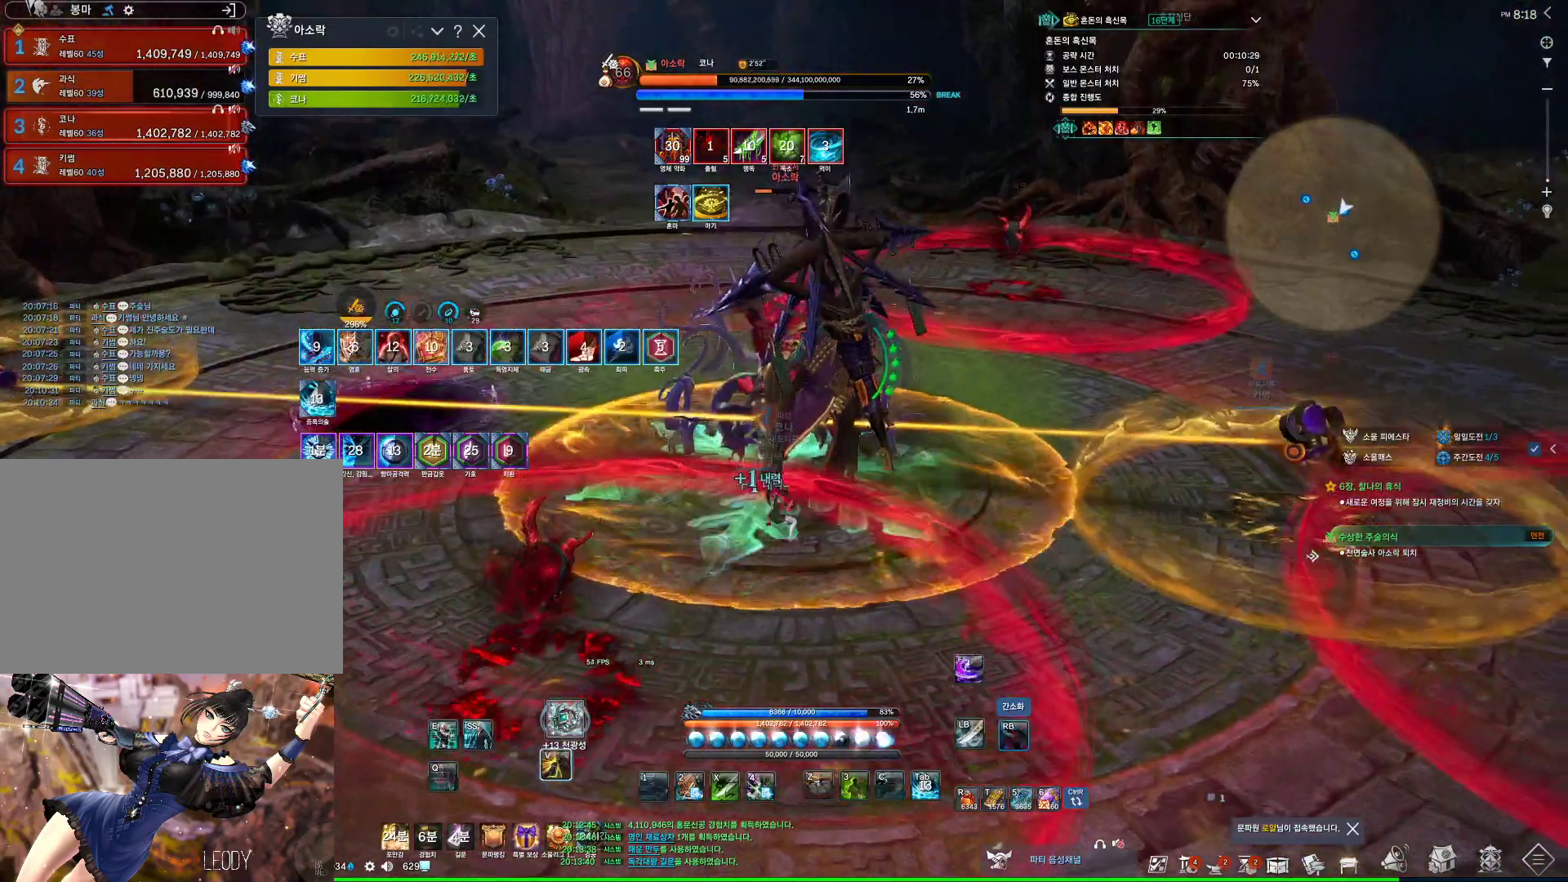
{"keys": [], "mouse": ["left"], "events": [[67, "a", "down"], [100, "mouse_right", "up"], [133, "3", "down"], [300, "a", "up"], [333, "3", "up"], [333, "mouse_left", "down"]]}
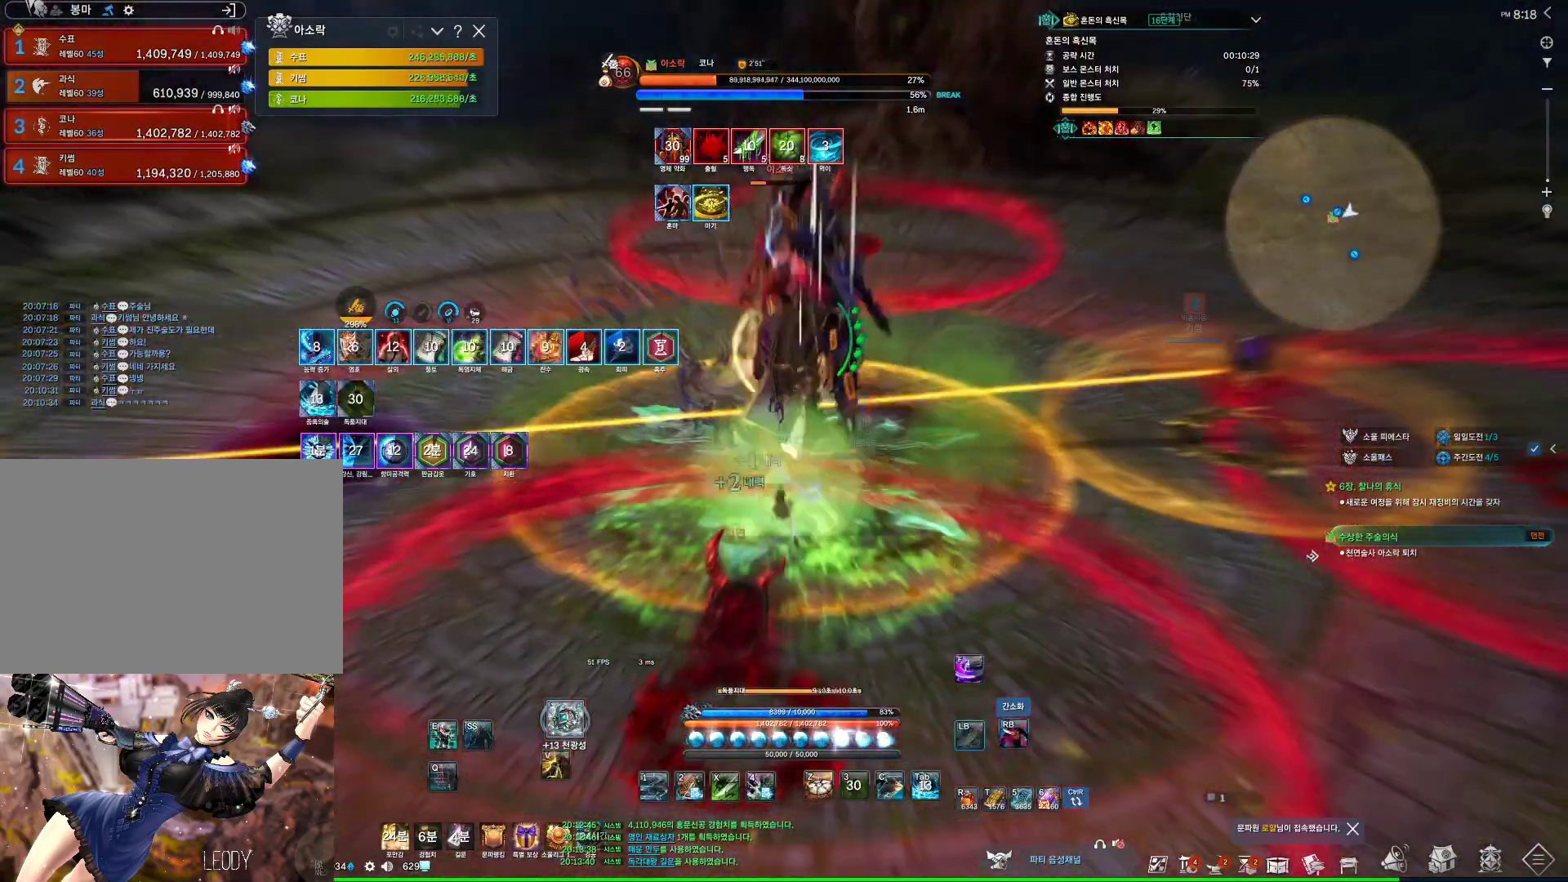
{"keys": [], "mouse": [], "events": [[33, "mouse_right", "down"], [67, "mouse_left", "up"], [100, "mouse_right", "up"], [167, "f", "down"], [500, "f", "up"]]}
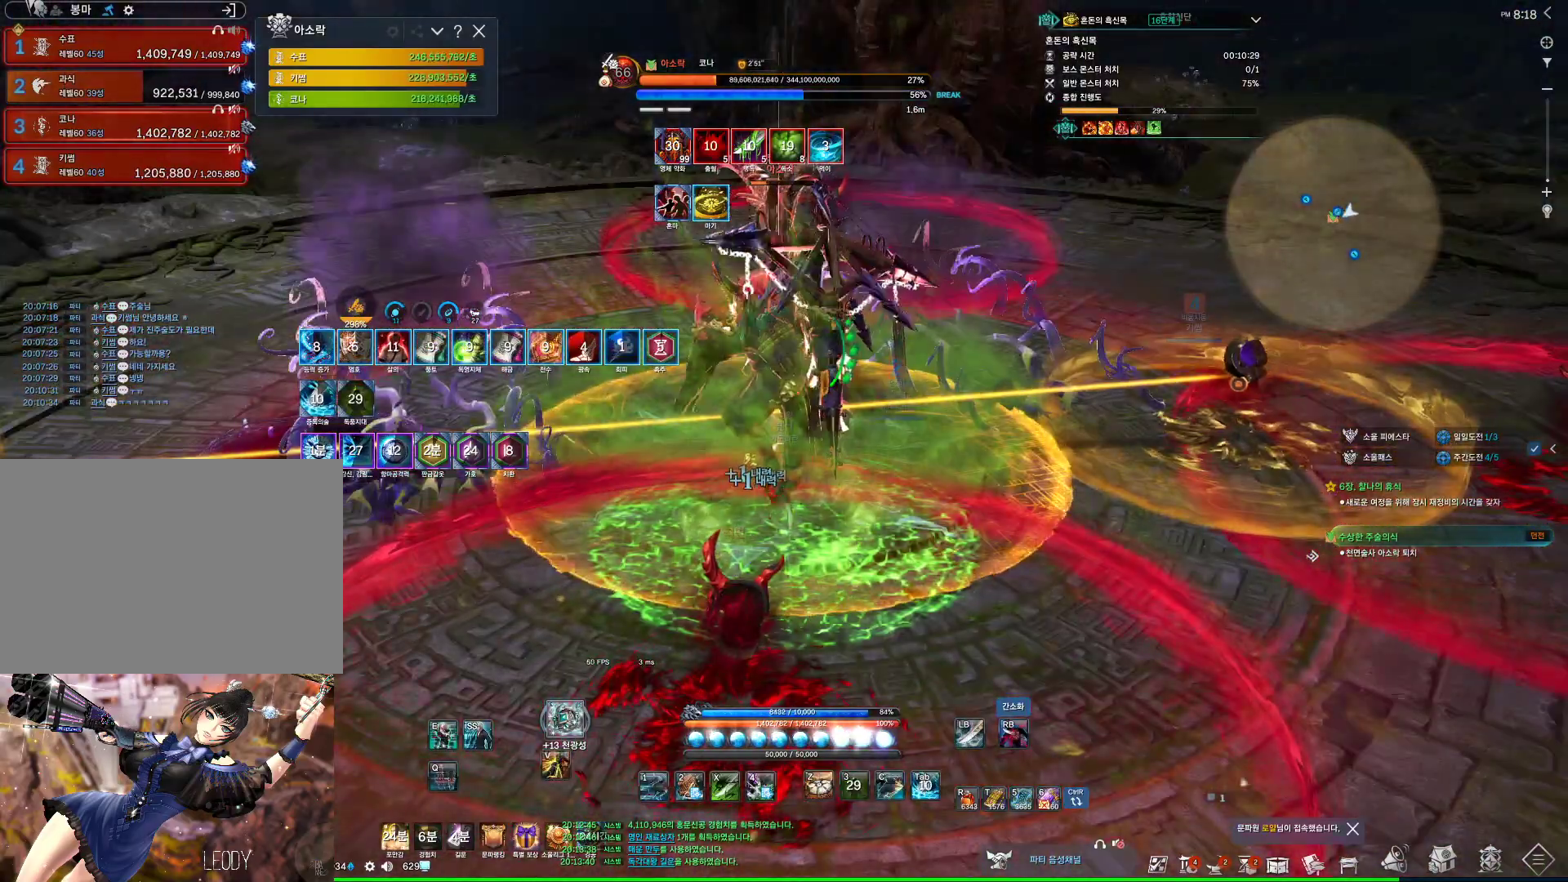
{"keys": ["f"], "mouse": [], "events": [[33, "mouse_right", "down"], [133, "mouse_wheel", "down"], [233, "mouse_right", "up"], [267, "f", "down"], [267, "mouse_wheel", "up"]]}
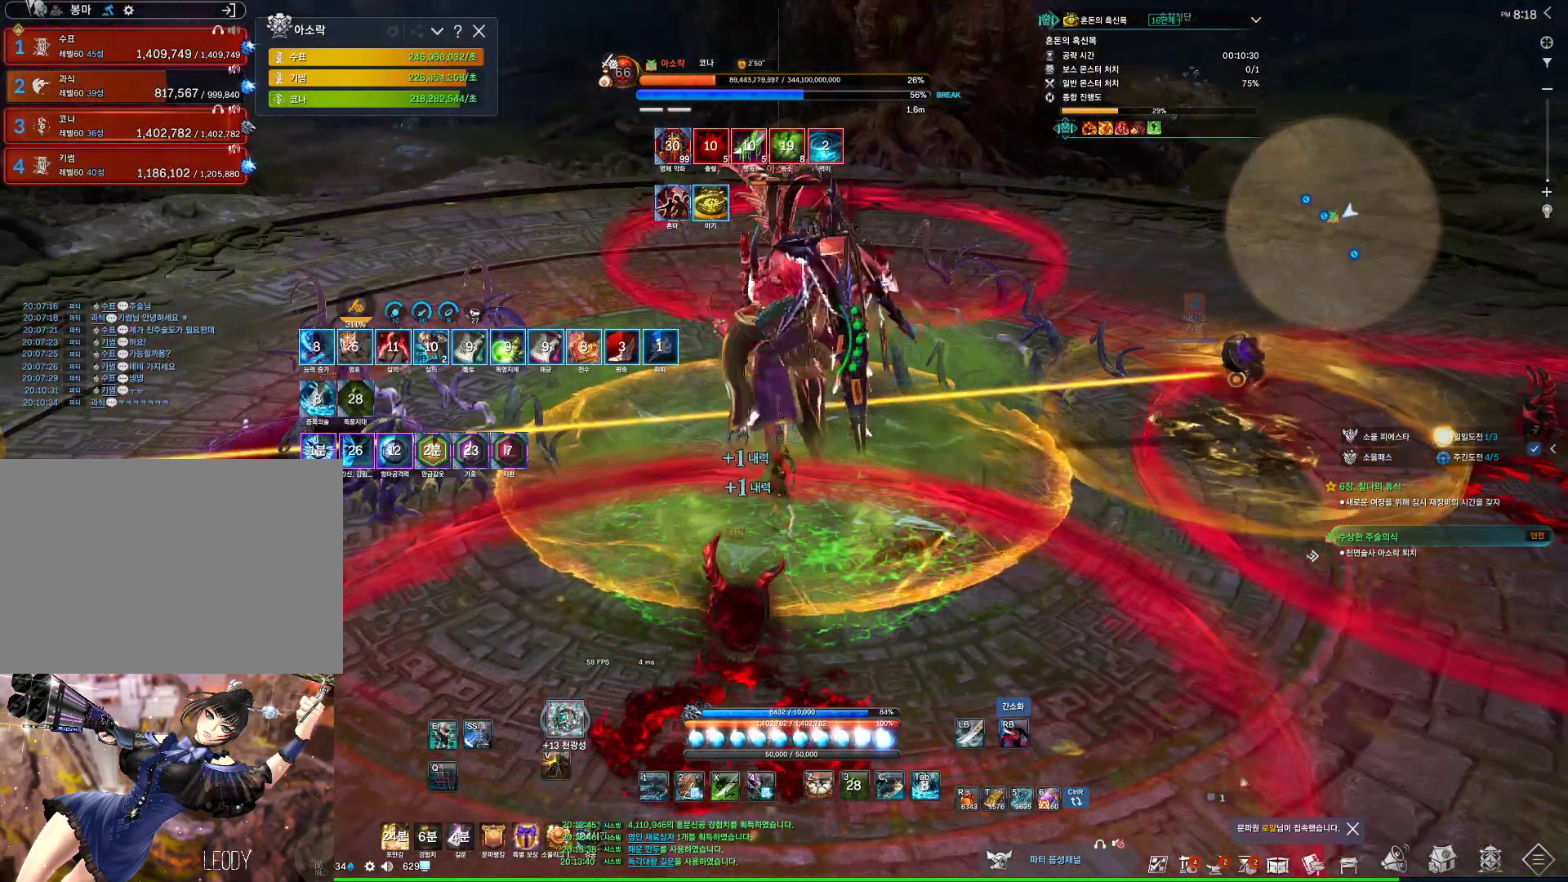
{"keys": ["f"], "mouse": [], "events": [[100, "f", "up"], [133, "mouse_right", "down"], [133, "mouse_wheel", "down"], [367, "mouse_right", "up"], [433, "f", "down"], [433, "mouse_wheel", "up"]]}
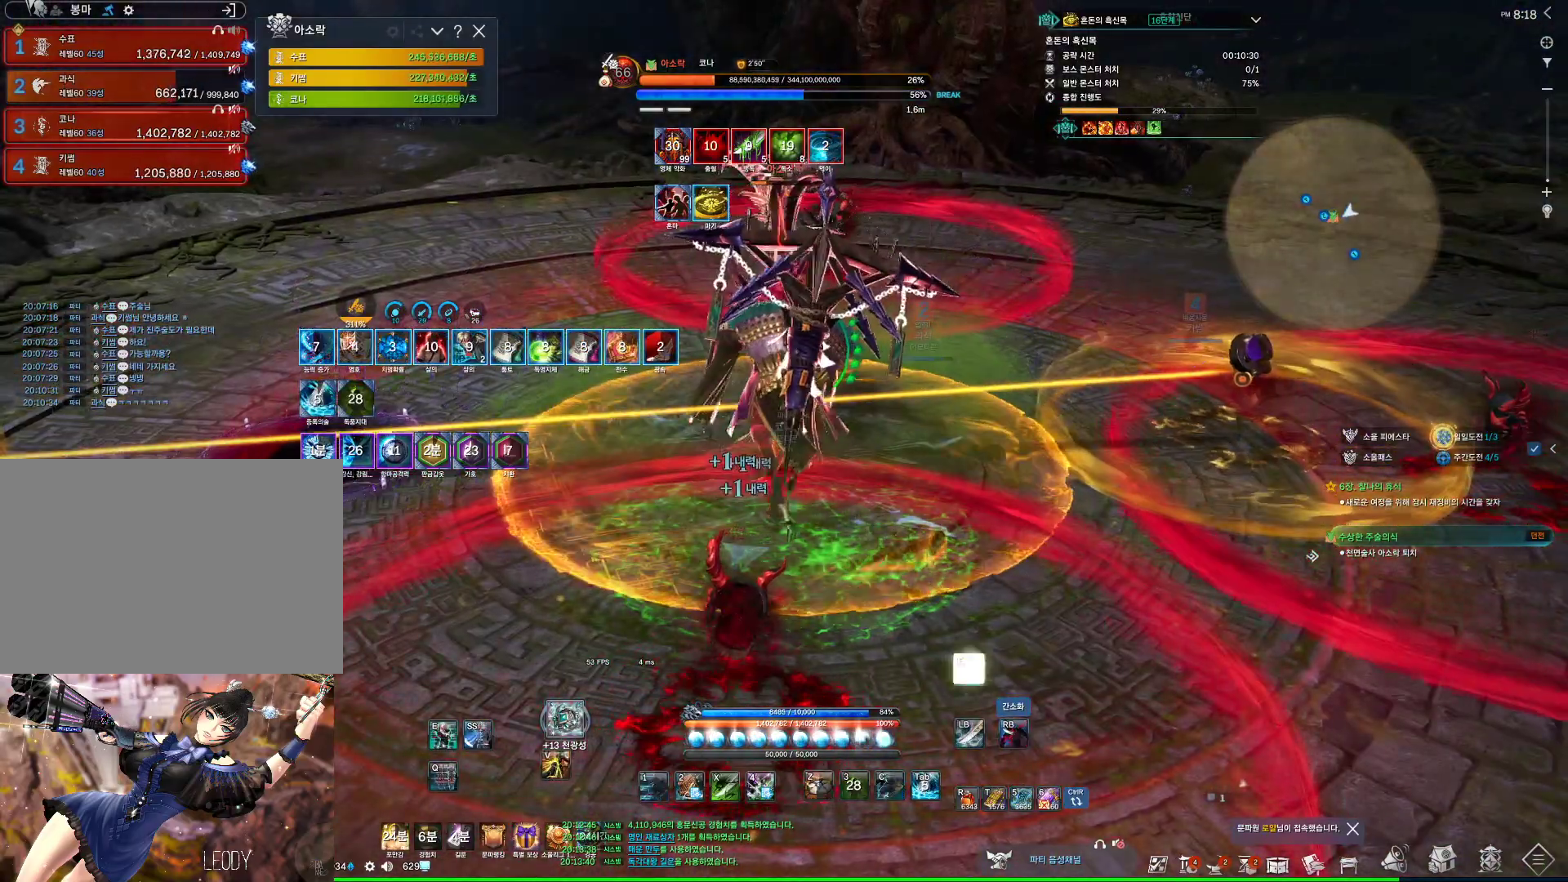
{"keys": ["f"], "mouse": [], "events": [[200, "f", "up"], [200, "mouse_right", "down"], [433, "mouse_right", "up"], [500, "f", "down"]]}
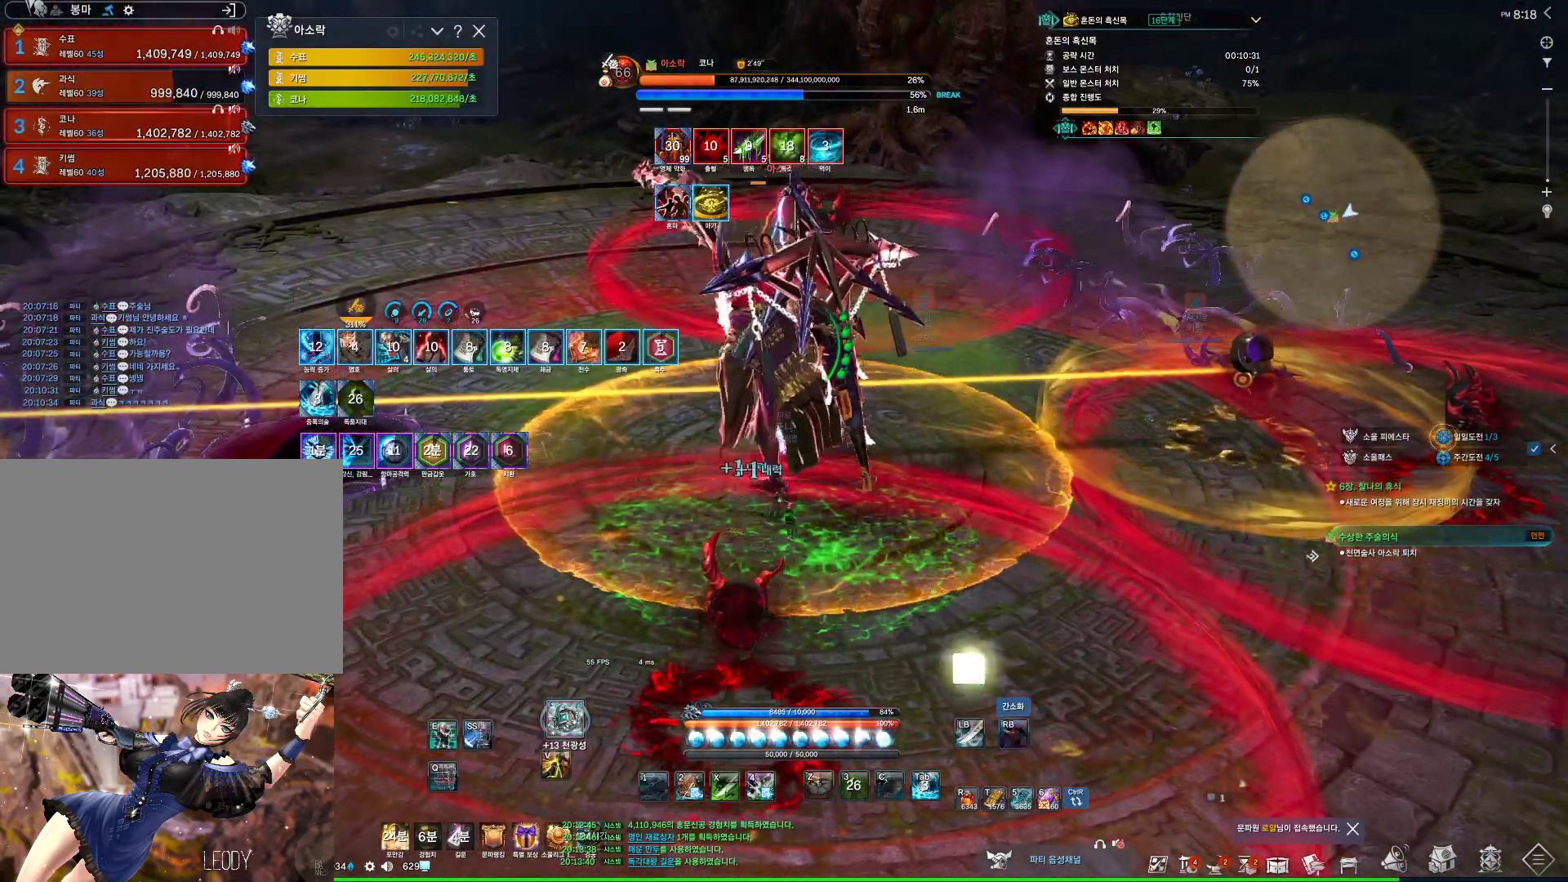
{"keys": [], "mouse": ["right"], "events": [[333, "f", "up"], [333, "mouse_right", "down"]]}